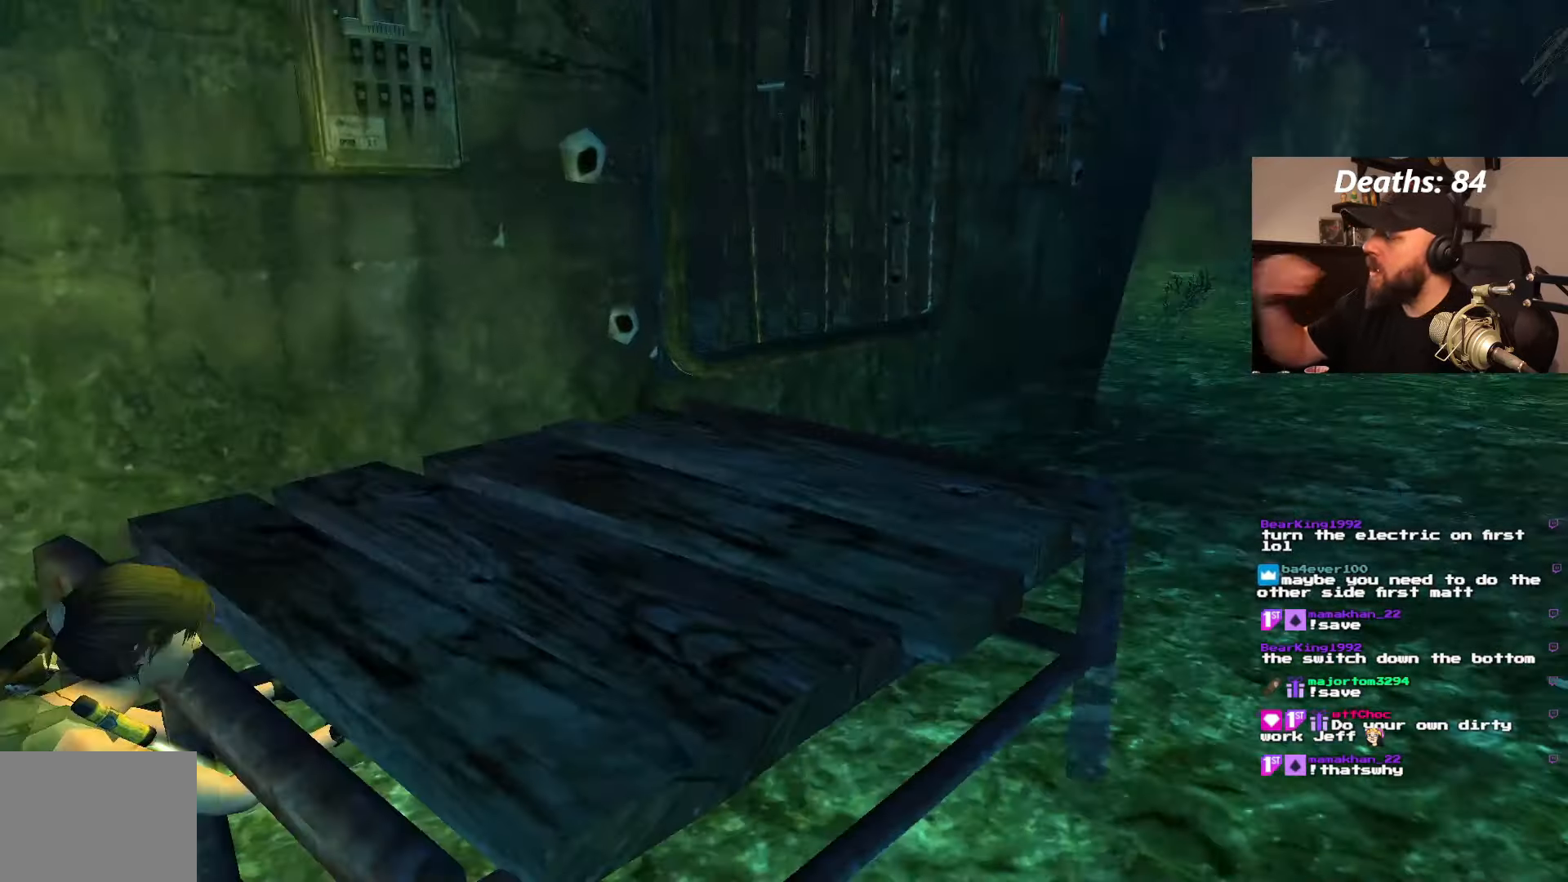
Gameplay with a controller (PlayStation layout); each line is a JSON object with the inputs held at the frame after it (dt_ms = milliseconds from this image to that frame). "events" lists button and stick changes between this image and that frame as [ms after this image, input, new state], when the widget could be followed in between. Not read: L3 R3.
{"dt_ms": 1000, "buttons": ["DPAD_RIGHT"], "left_stick": "center", "right_stick": "center"}
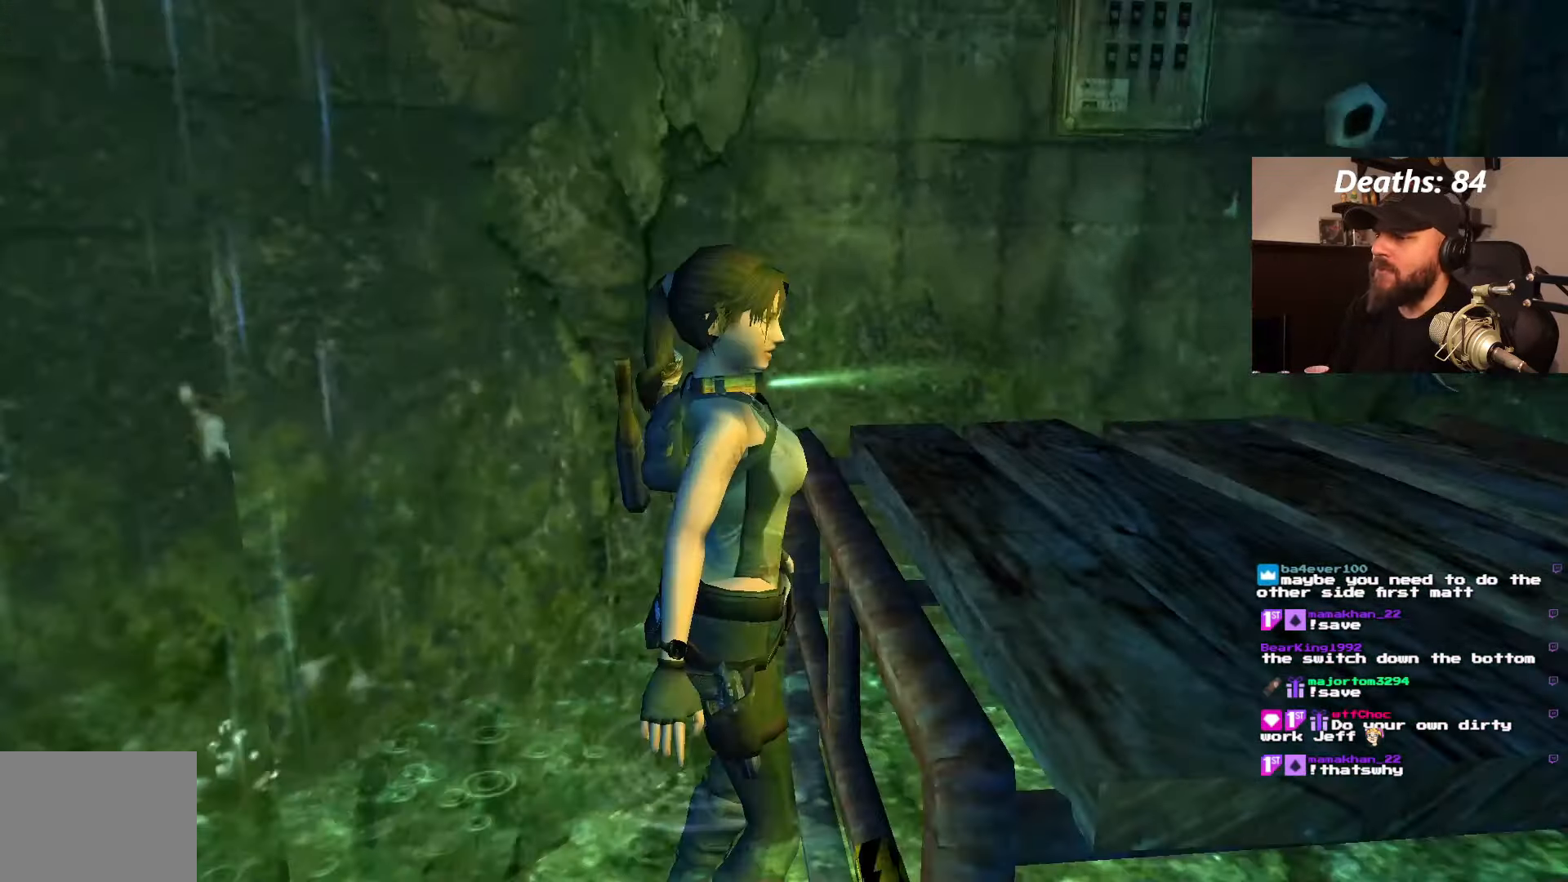
{"dt_ms": 500, "buttons": ["DPAD_RIGHT"], "left_stick": "center", "right_stick": "center", "events": []}
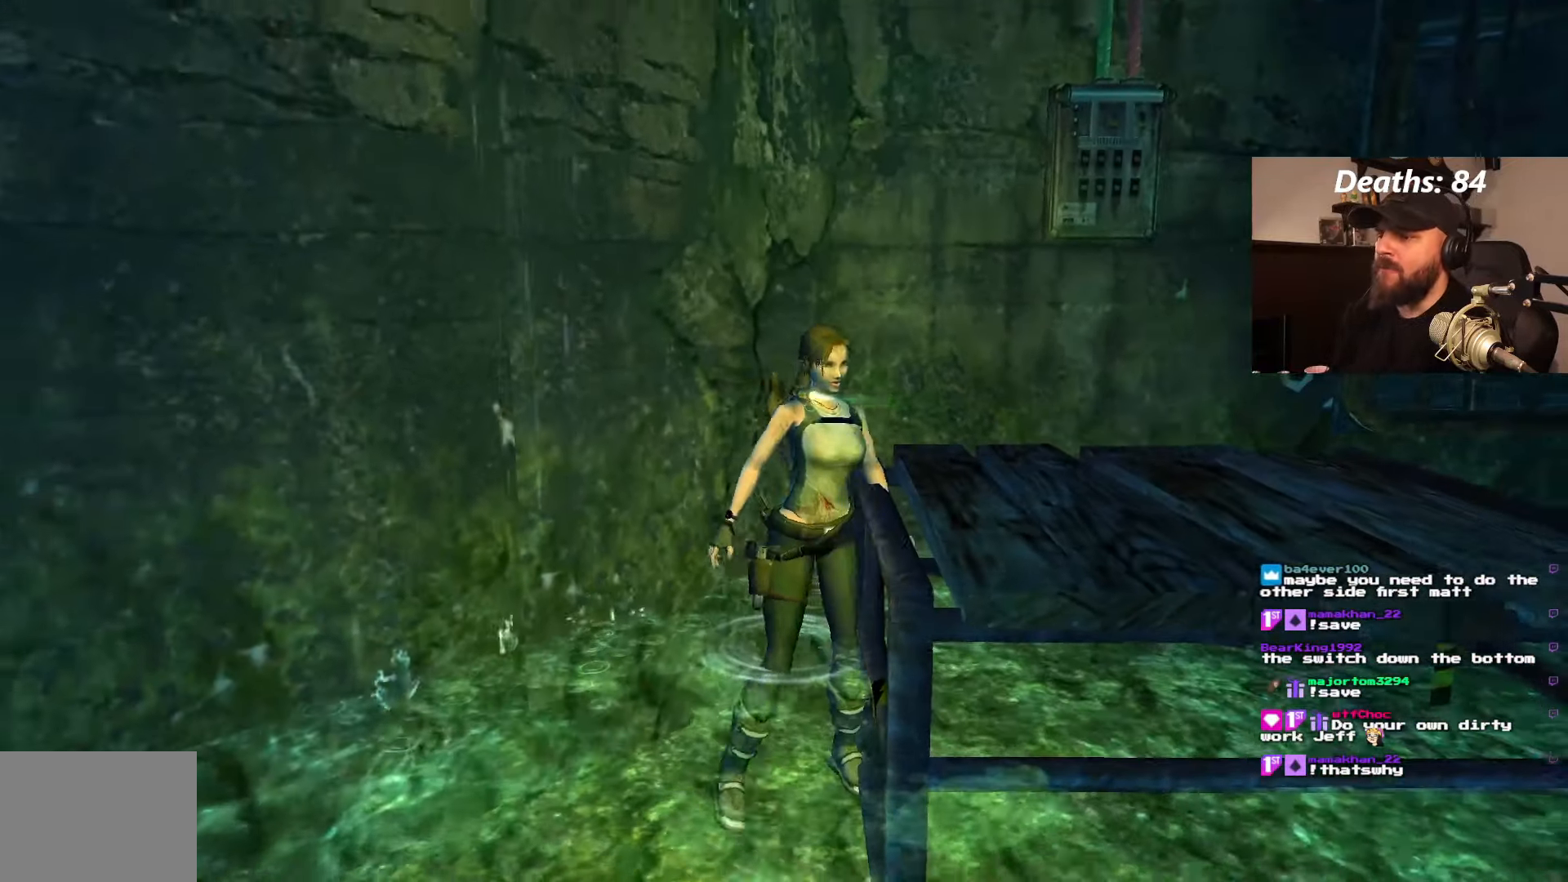
{"dt_ms": 500, "buttons": ["DPAD_UP", "DPAD_LEFT"], "left_stick": "center", "right_stick": "center", "events": [[17, "DPAD_UP", "down"], [50, "DPAD_RIGHT", "up"], [217, "DPAD_LEFT", "down"]]}
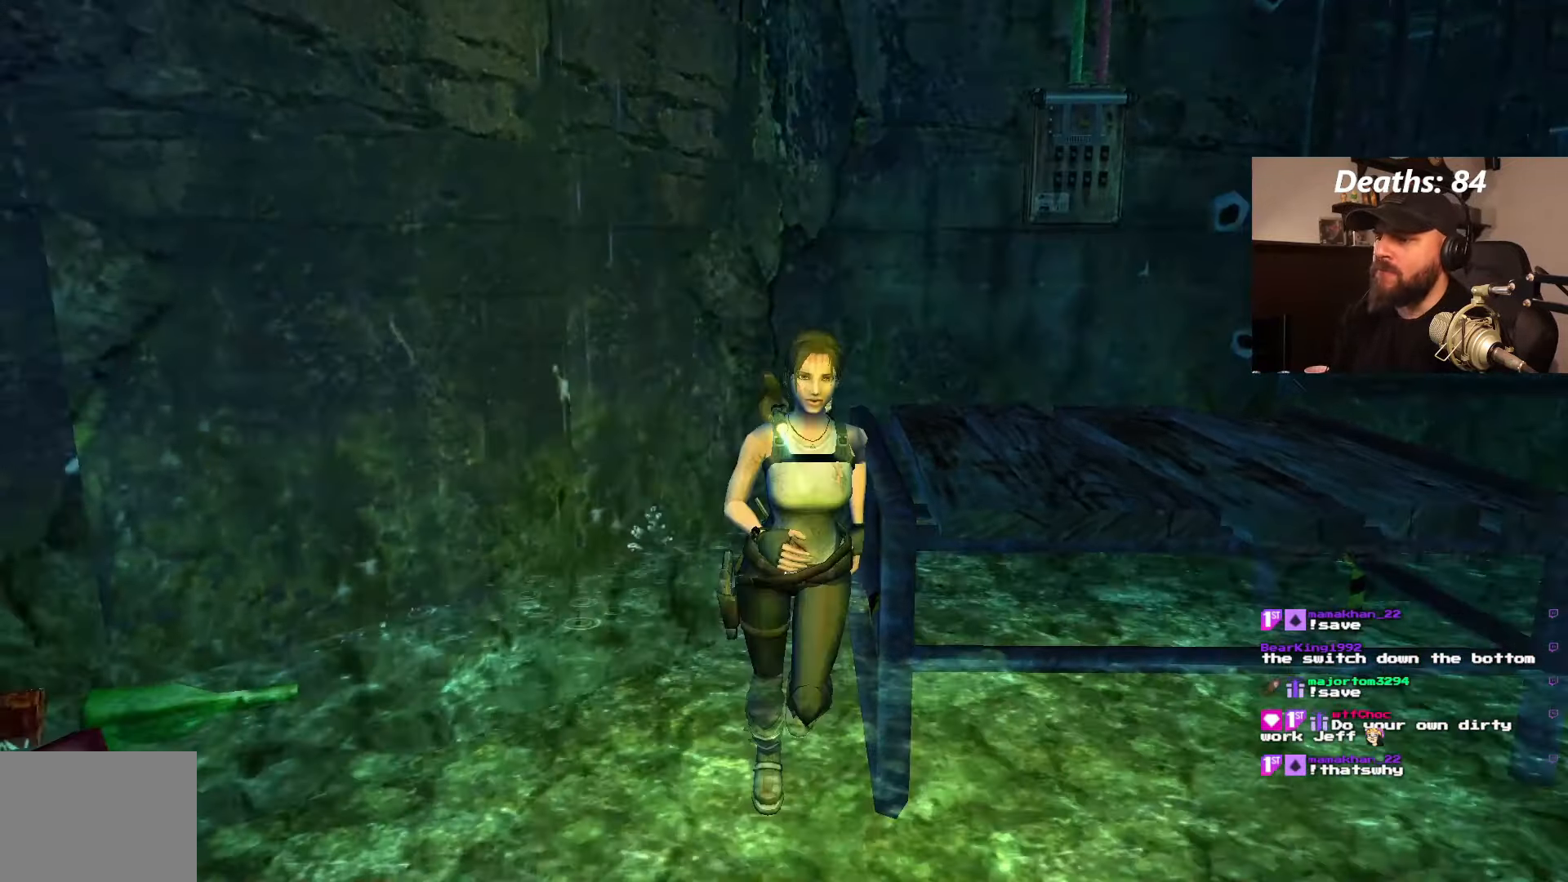
{"dt_ms": 500, "buttons": ["DPAD_LEFT"], "left_stick": "center", "right_stick": "center", "events": [[317, "DPAD_UP", "up"]]}
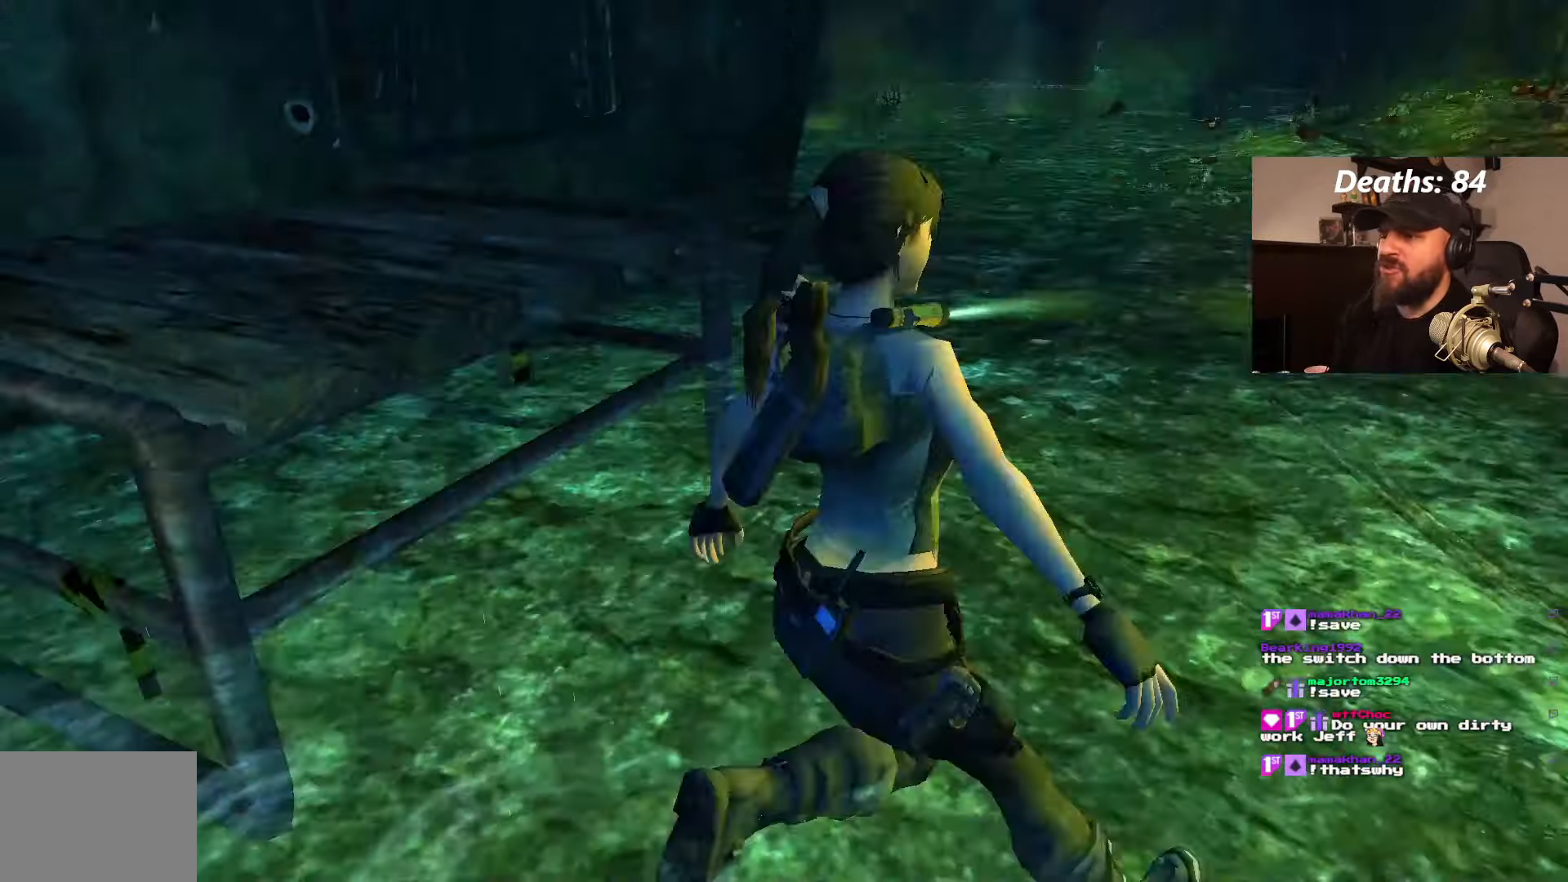
{"dt_ms": 500, "buttons": [], "left_stick": "center", "right_stick": "center", "events": [[500, "DPAD_LEFT", "up"]]}
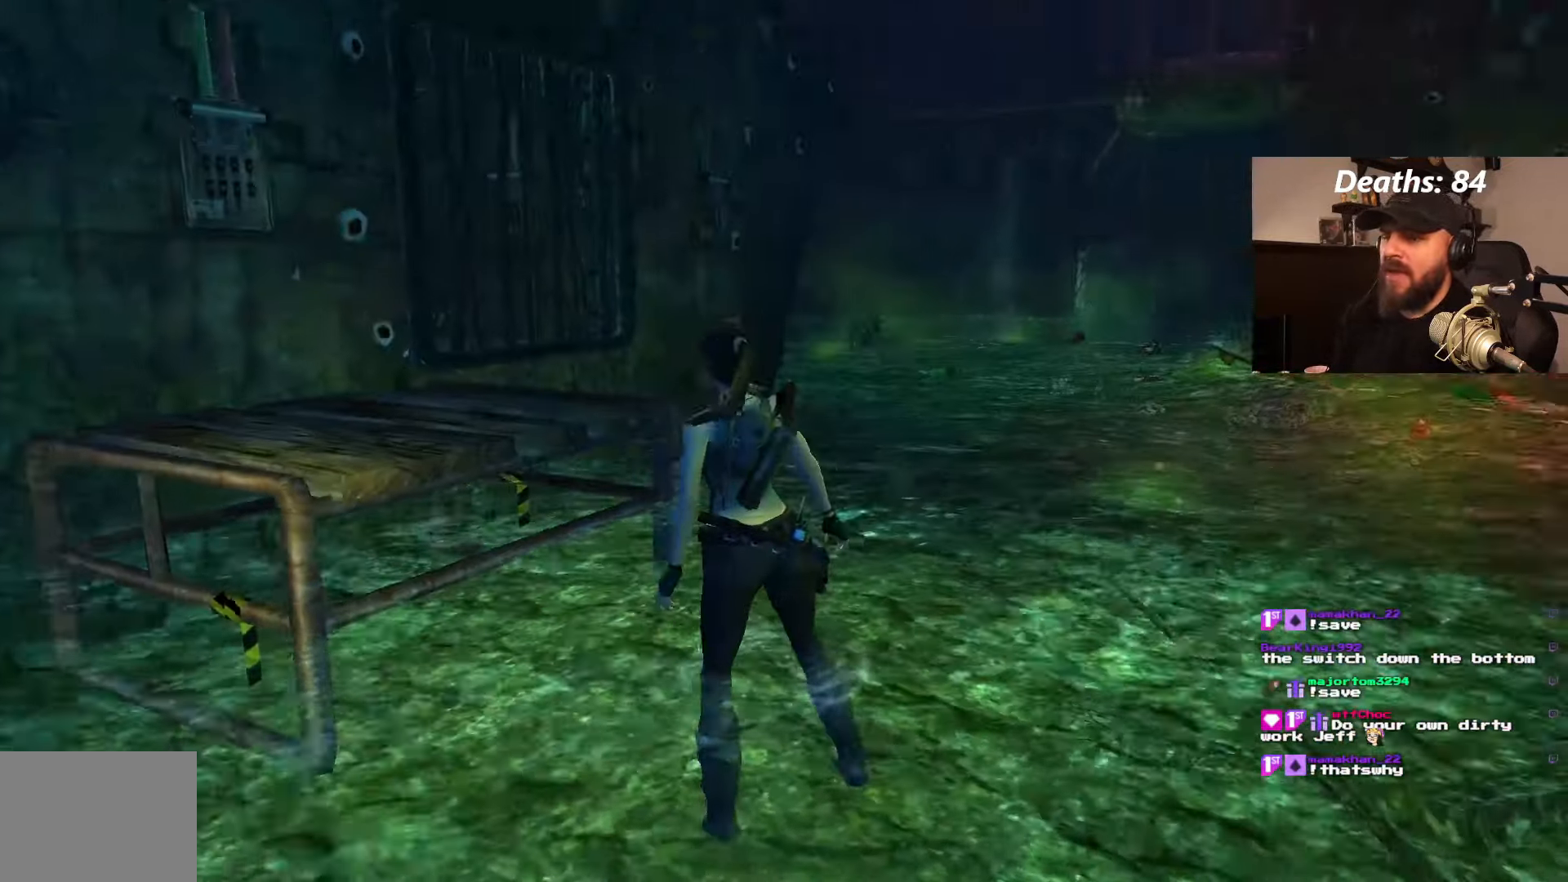
{"dt_ms": 500, "buttons": ["CROSS", "DPAD_UP", "DPAD_LEFT"], "left_stick": "center", "right_stick": "center", "events": [[150, "DPAD_UP", "down"], [433, "CROSS", "down"], [483, "DPAD_LEFT", "down"]]}
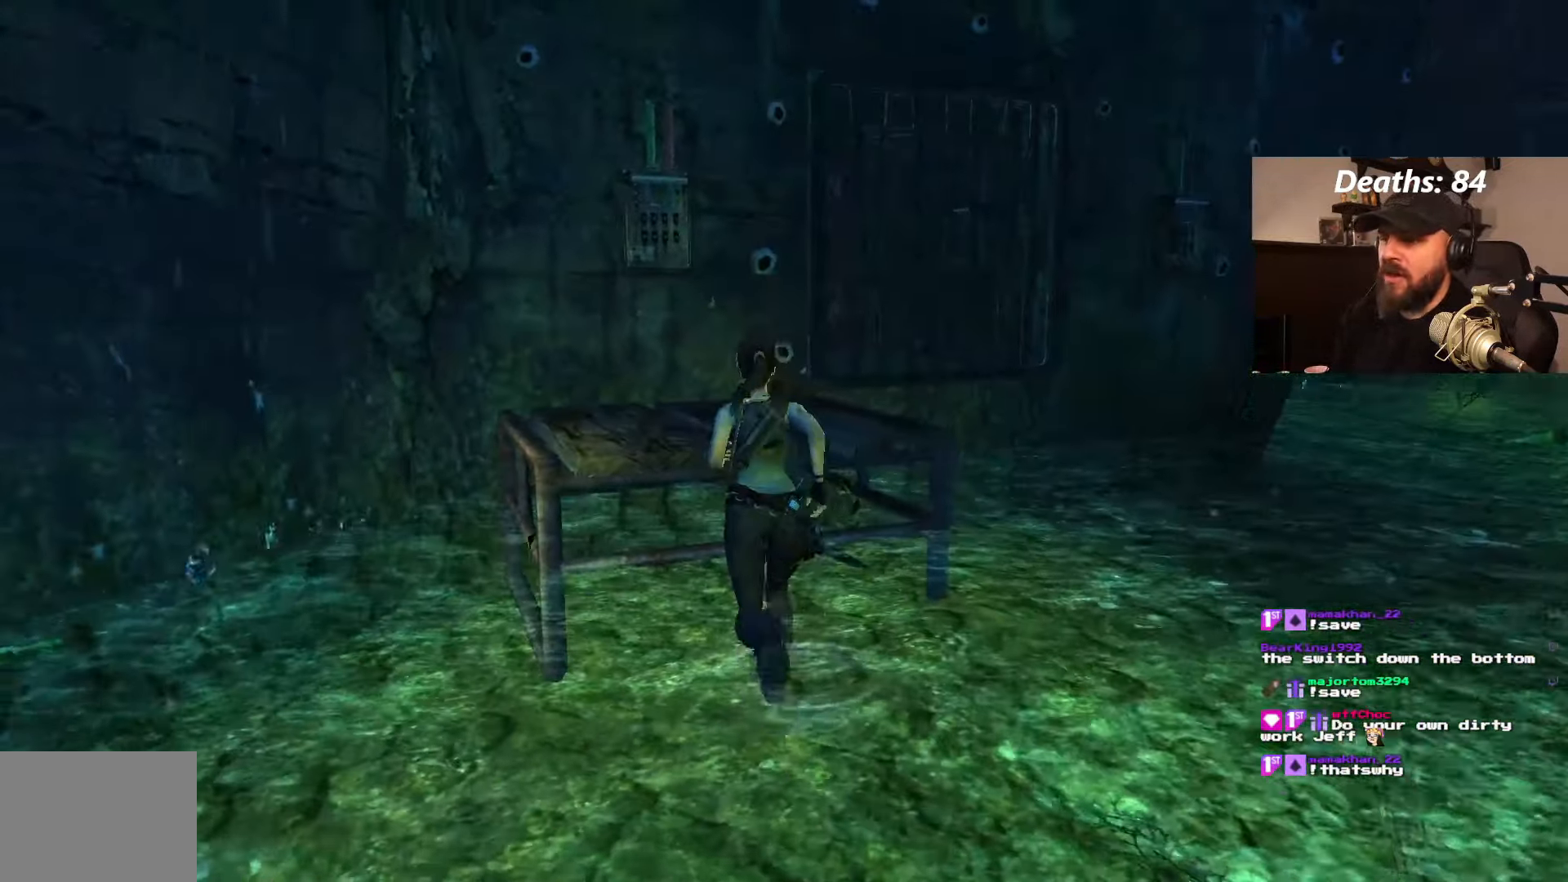
{"dt_ms": 500, "buttons": ["DPAD_UP"], "left_stick": "center", "right_stick": "center", "events": [[200, "DPAD_LEFT", "up"], [500, "CROSS", "up"]]}
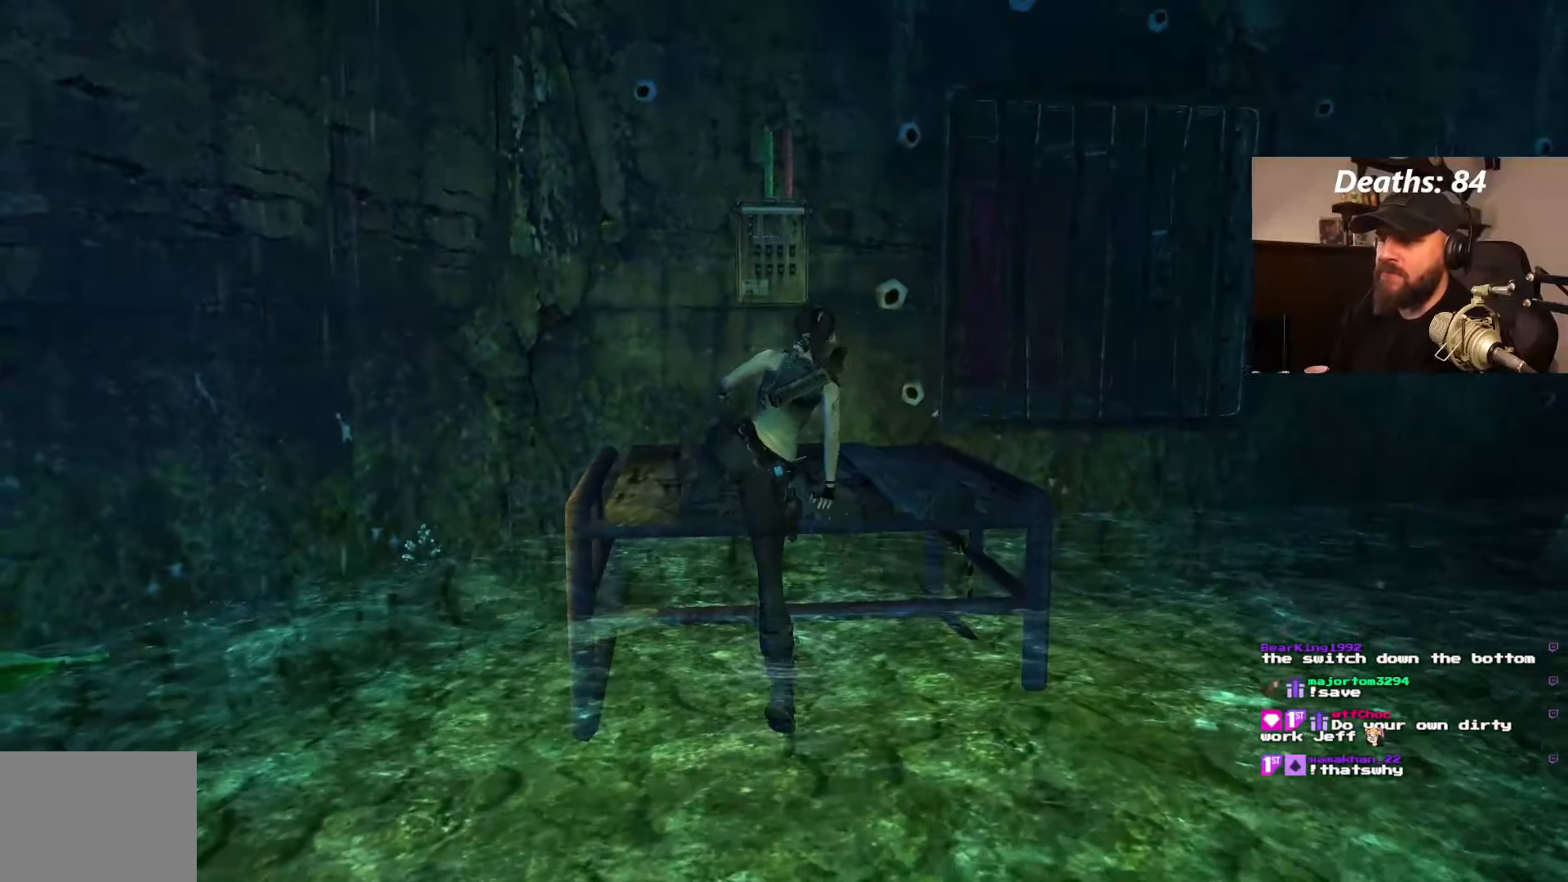
{"dt_ms": 500, "buttons": ["DPAD_UP"], "left_stick": "center", "right_stick": "center", "events": []}
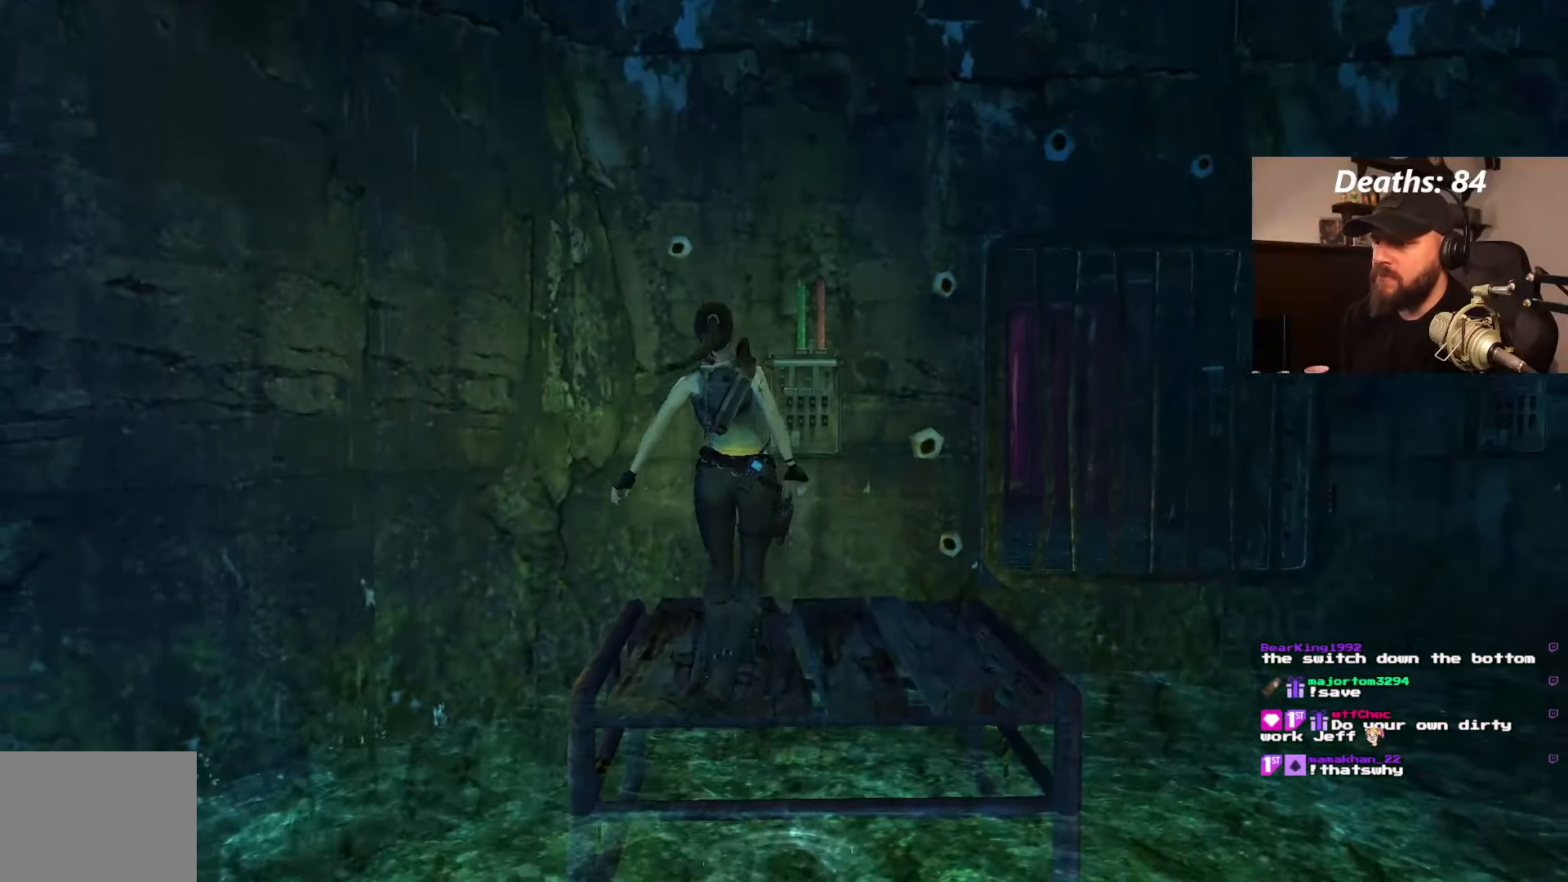
{"dt_ms": 500, "buttons": [], "left_stick": "center", "right_stick": "center", "events": [[400, "DPAD_UP", "up"]]}
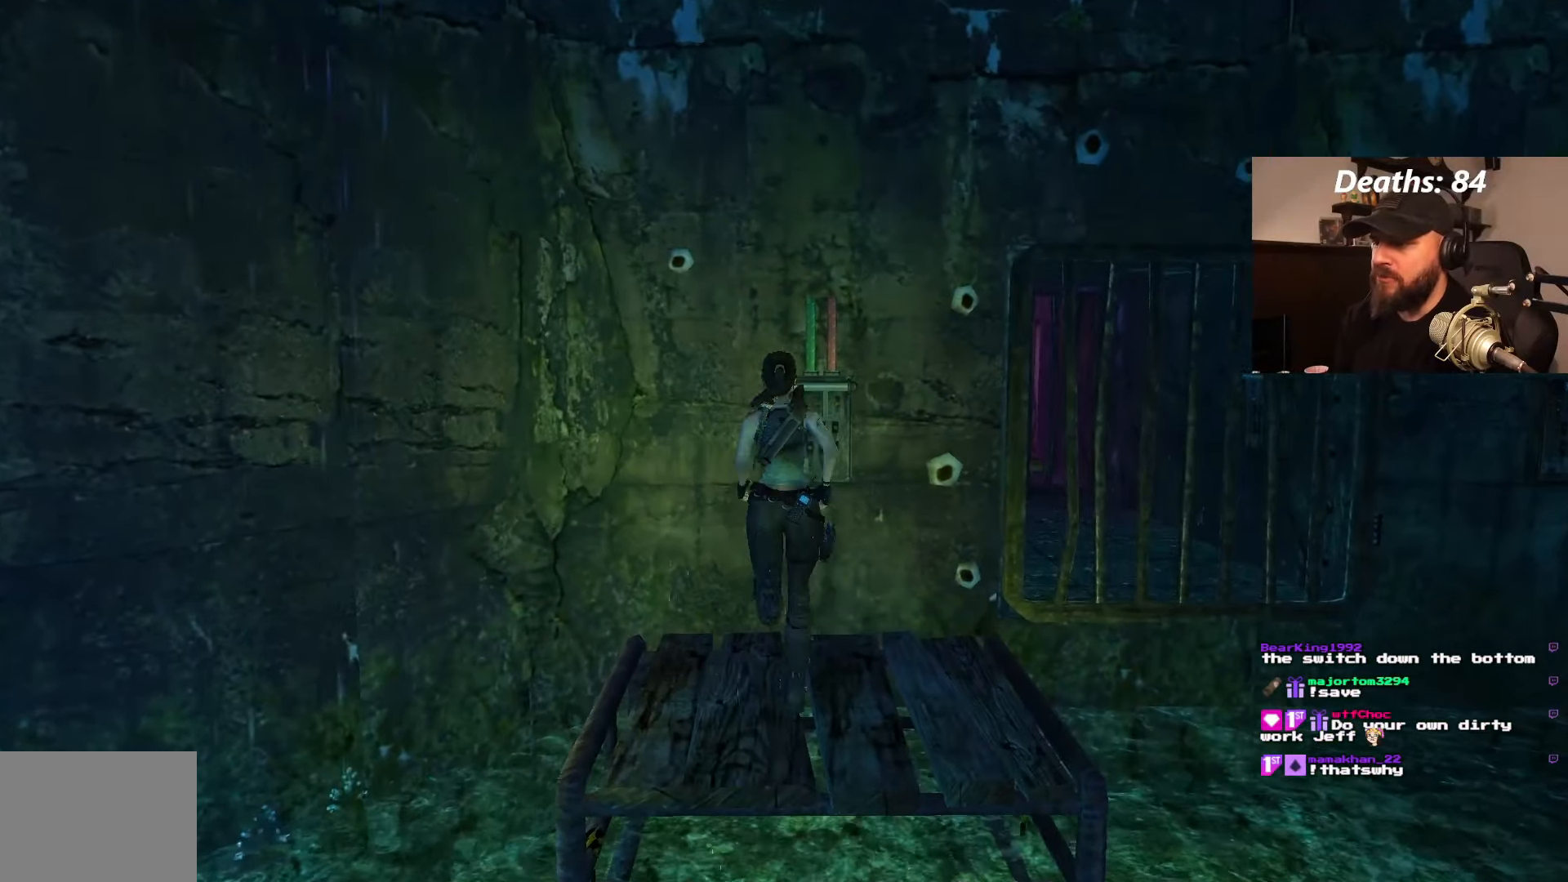
{"dt_ms": 500, "buttons": ["CROSS"], "left_stick": "center", "right_stick": "center", "events": [[400, "CROSS", "down"]]}
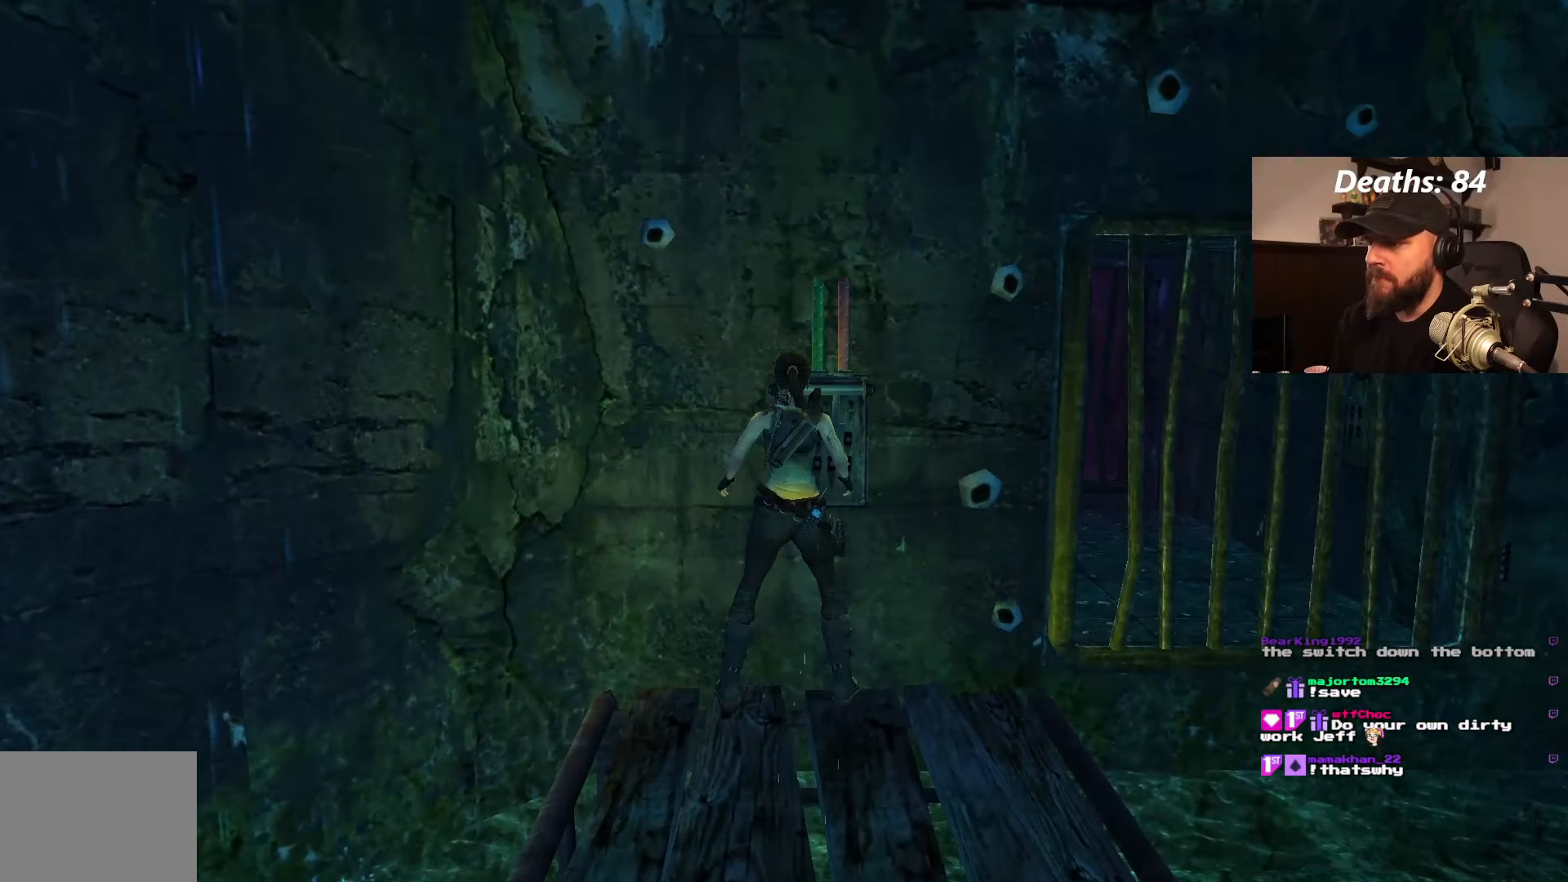
{"dt_ms": 500, "buttons": ["CROSS"], "left_stick": "center", "right_stick": "center", "events": []}
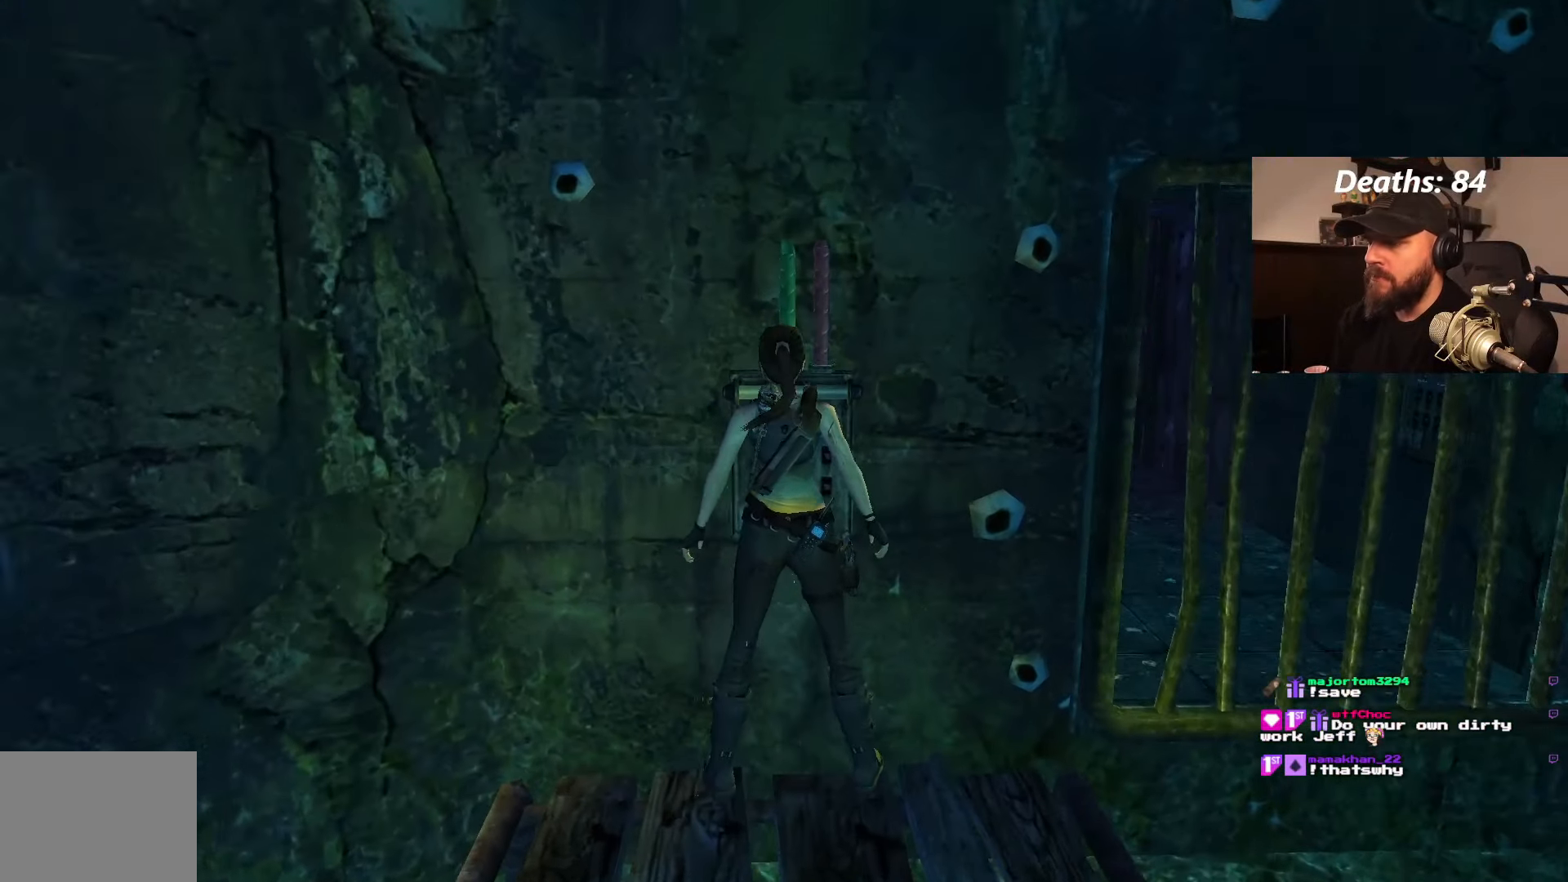
{"dt_ms": 500, "buttons": [], "left_stick": "center", "right_stick": "center", "events": [[217, "CROSS", "up"]]}
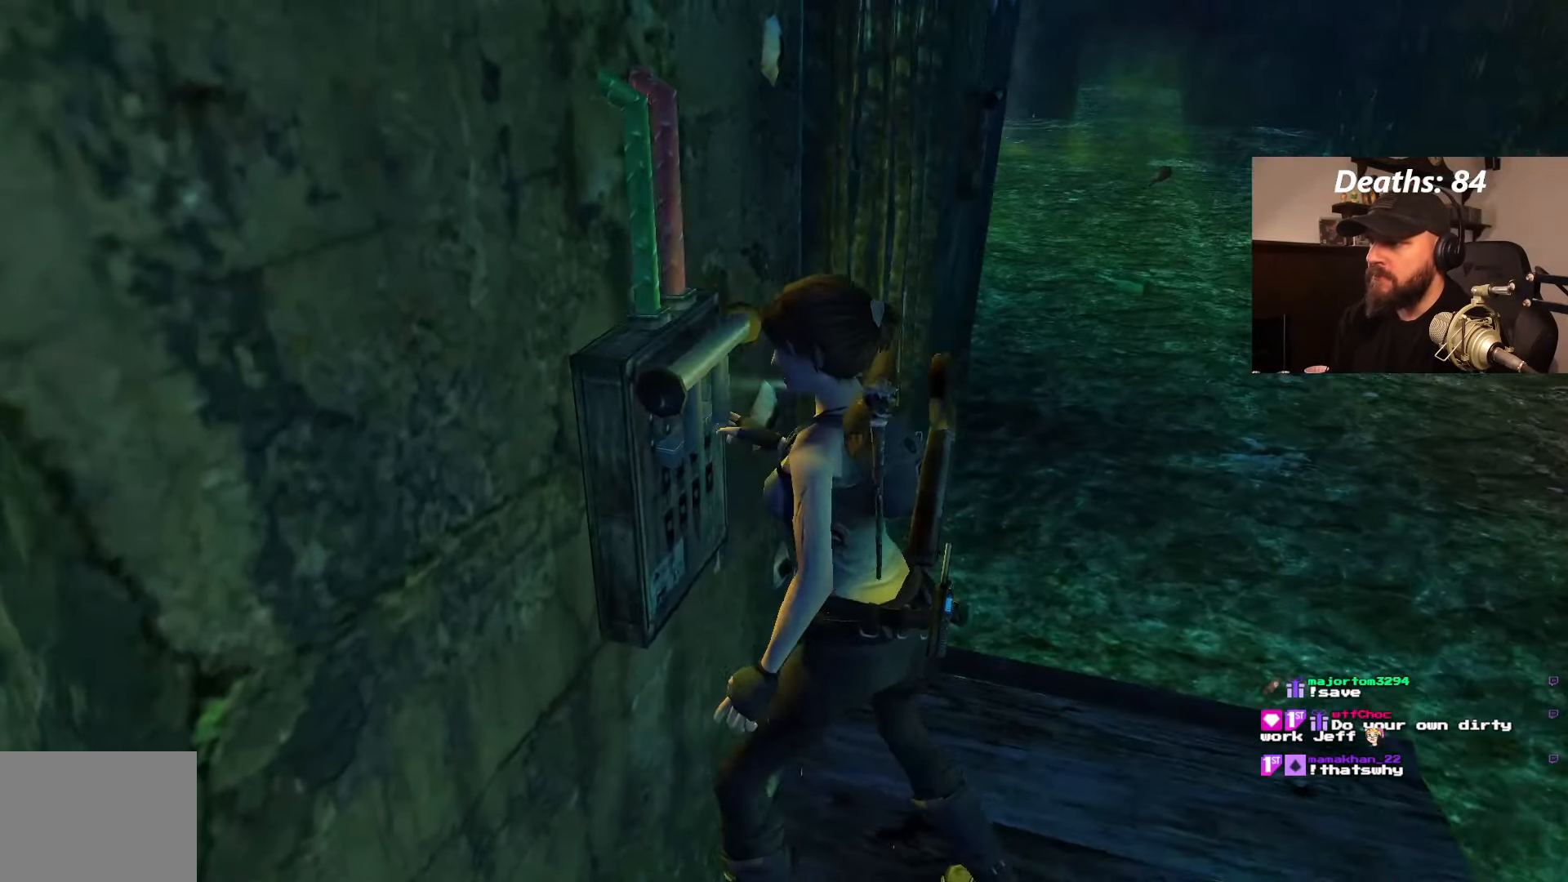
{"dt_ms": 500, "buttons": [], "left_stick": "center", "right_stick": "center", "events": []}
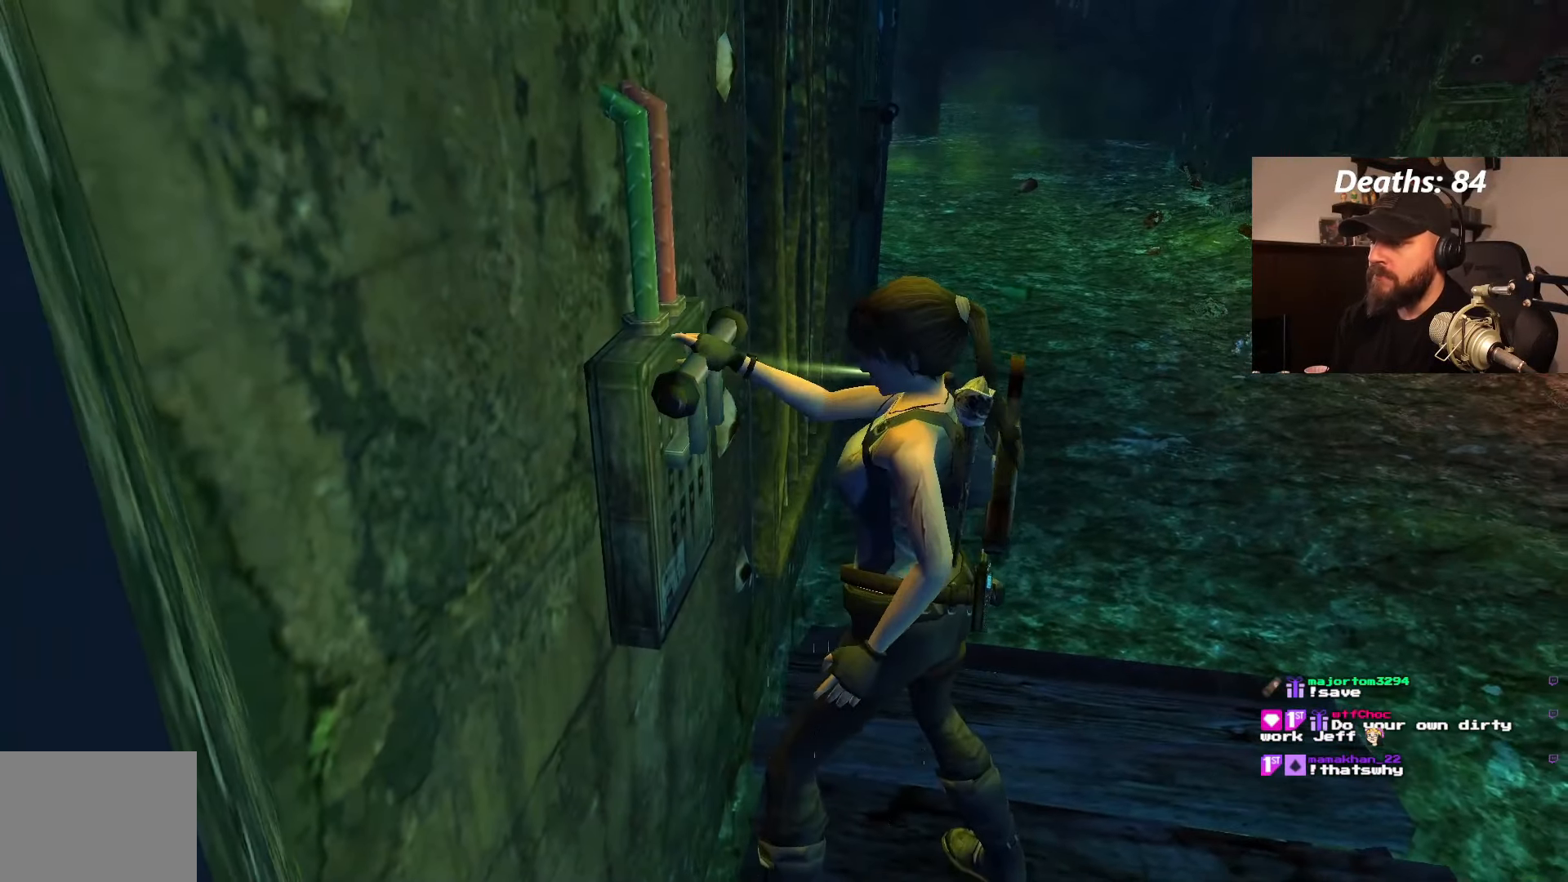
{"dt_ms": 500, "buttons": [], "left_stick": "center", "right_stick": "center", "events": []}
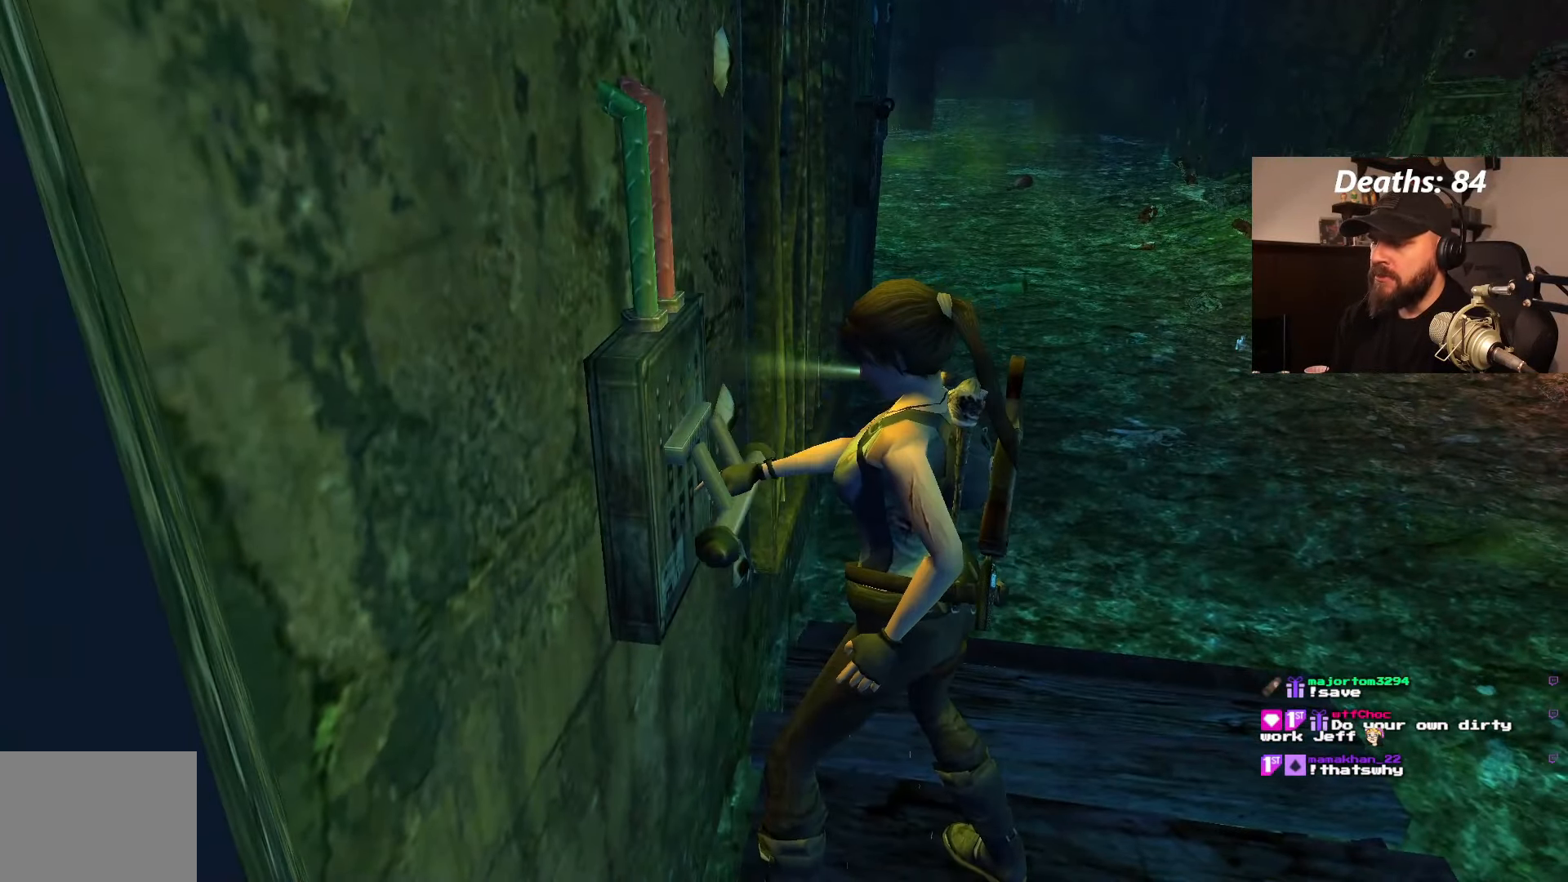
{"dt_ms": 500, "buttons": ["DPAD_RIGHT"], "left_stick": "center", "right_stick": "center", "events": [[466, "DPAD_RIGHT", "down"]]}
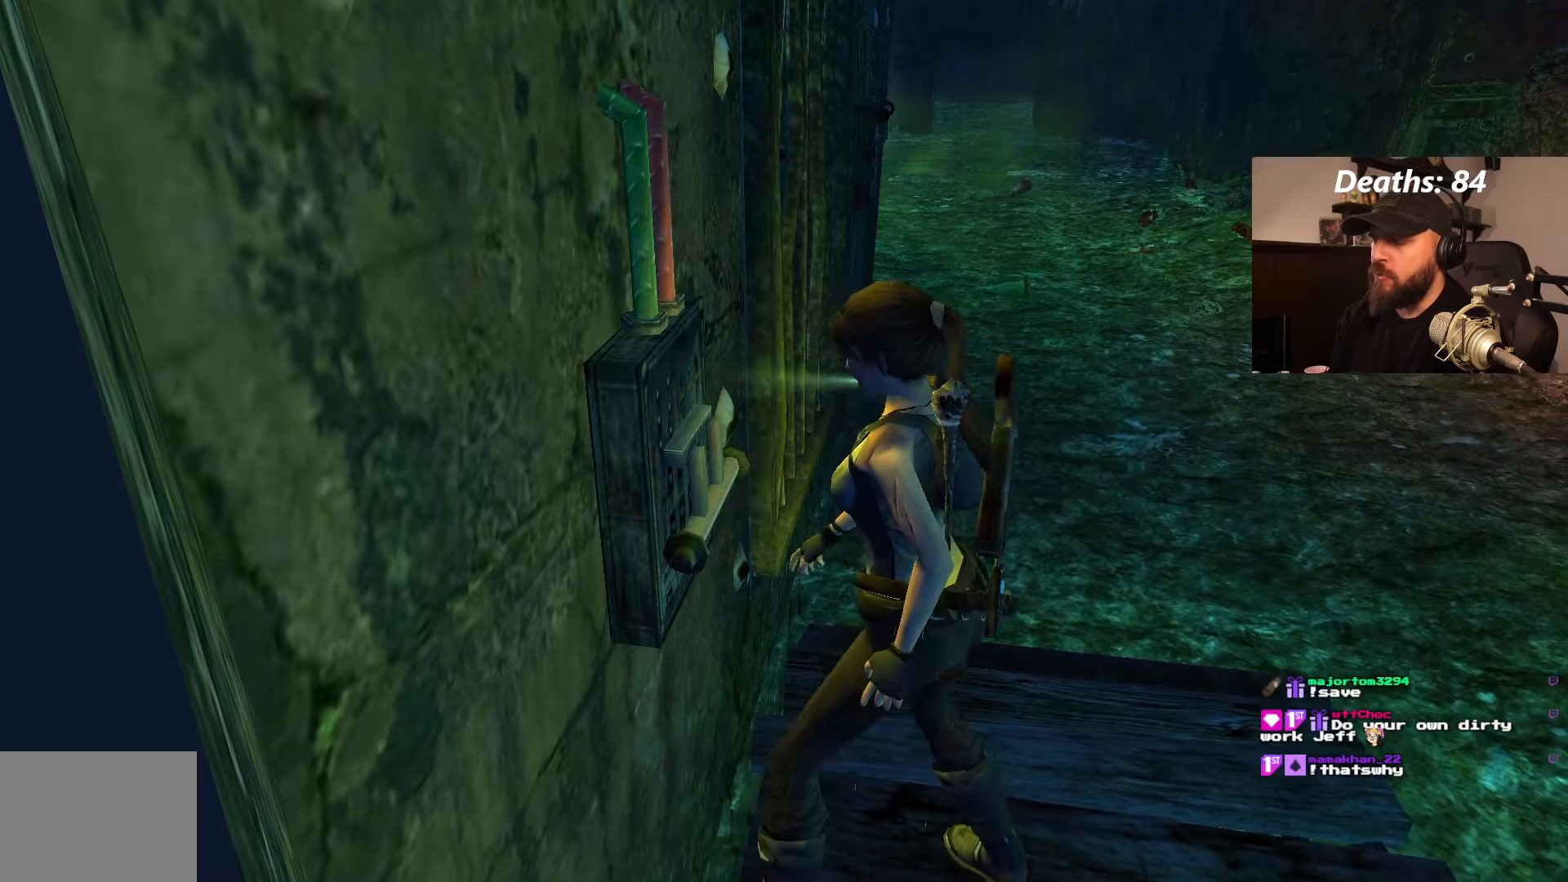
{"dt_ms": 500, "buttons": ["DPAD_RIGHT"], "left_stick": "center", "right_stick": "center", "events": []}
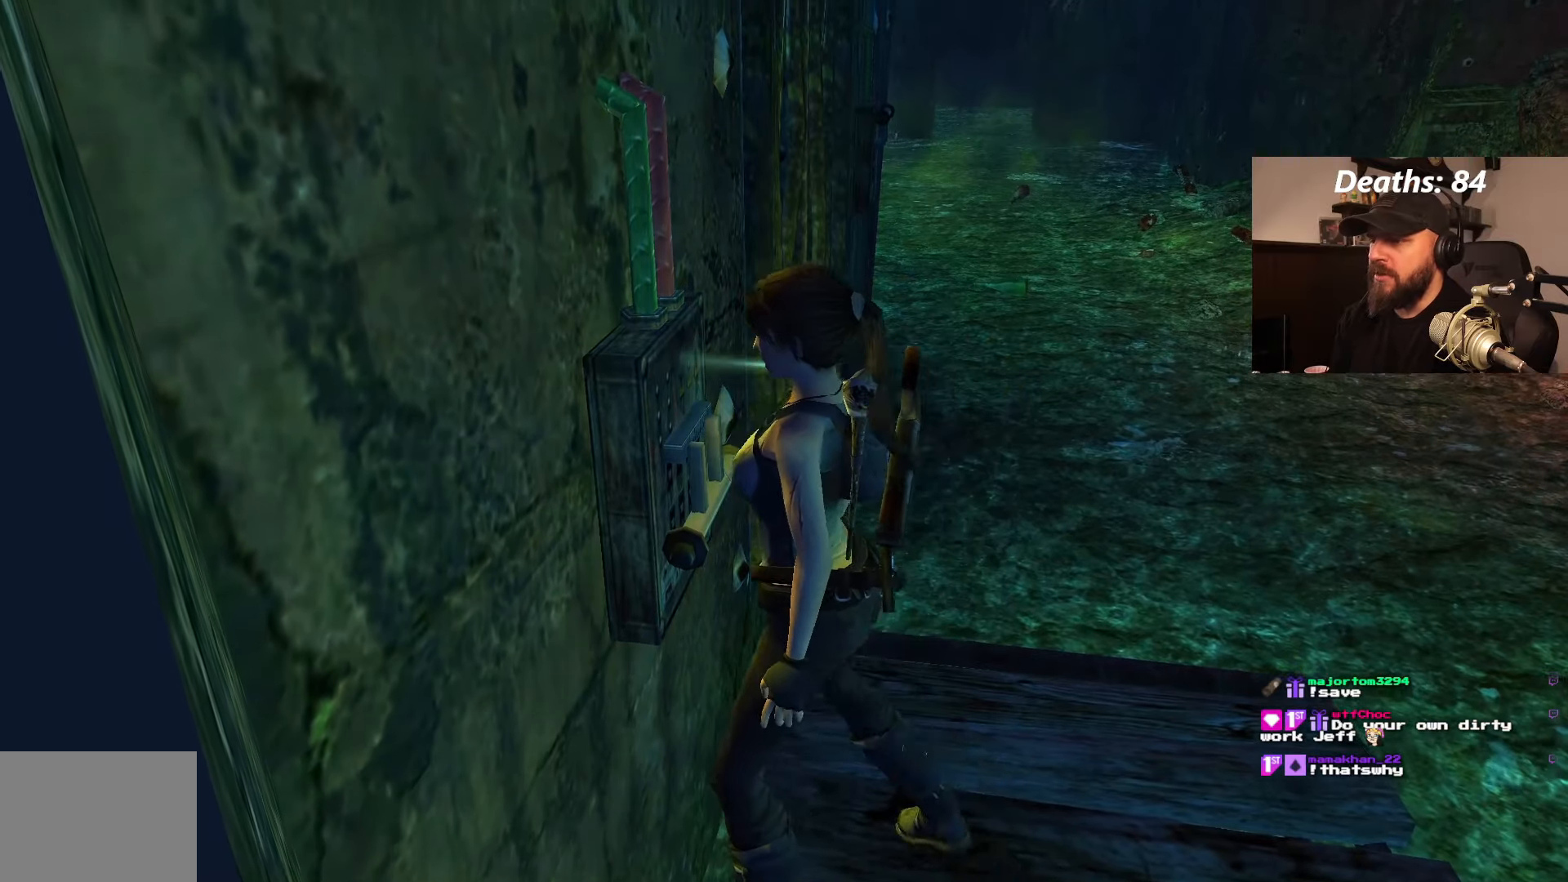
{"dt_ms": 500, "buttons": ["DPAD_RIGHT"], "left_stick": "center", "right_stick": "center", "events": []}
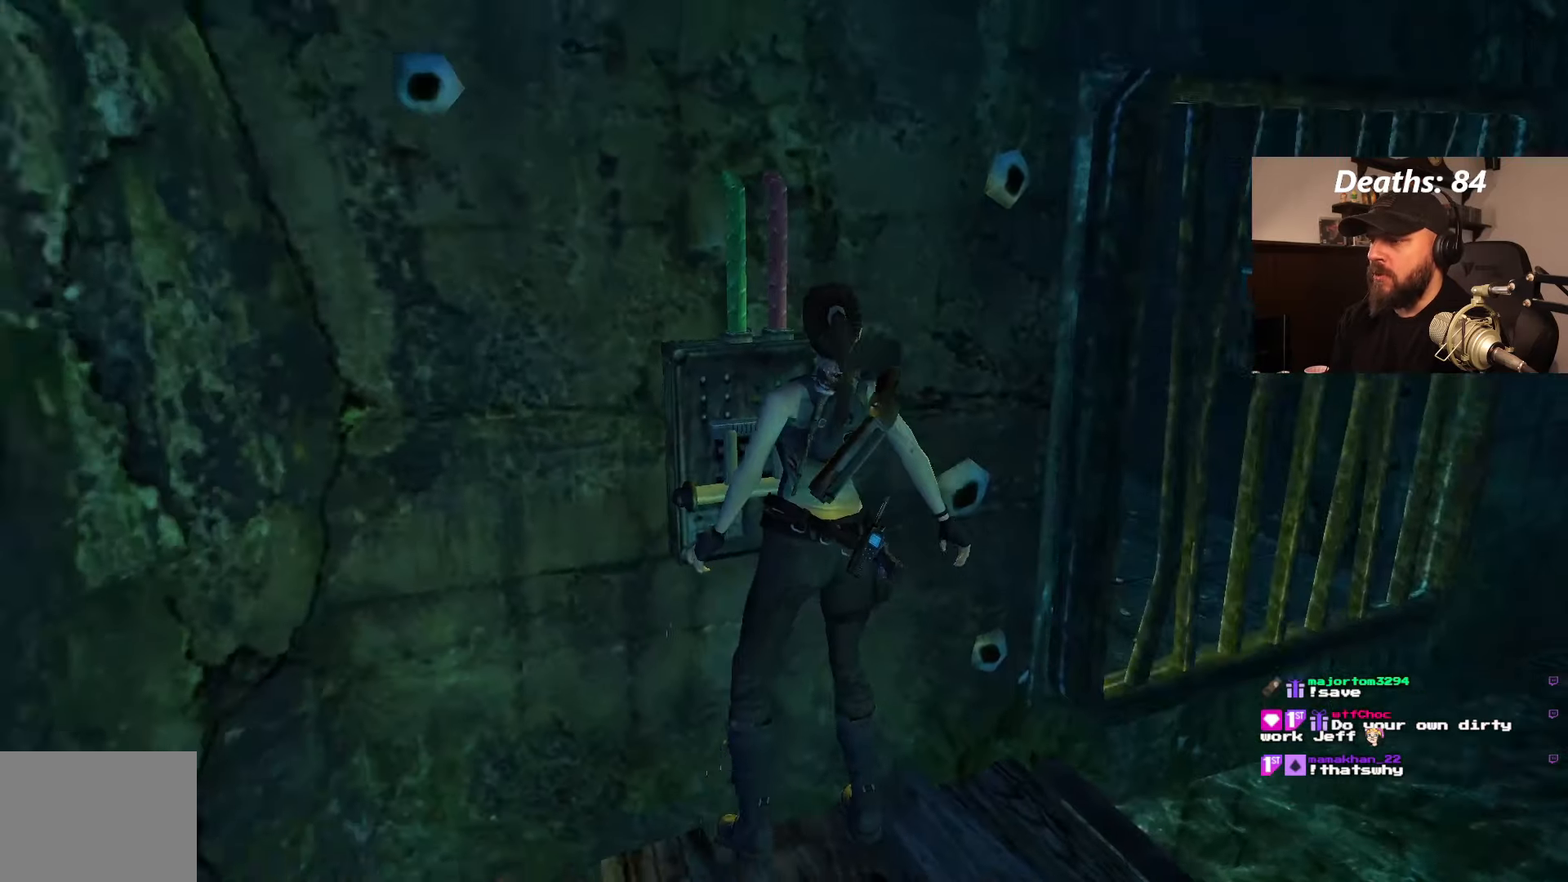
{"dt_ms": 500, "buttons": ["DPAD_UP", "DPAD_RIGHT"], "left_stick": "center", "right_stick": "center", "events": [[500, "DPAD_UP", "down"]]}
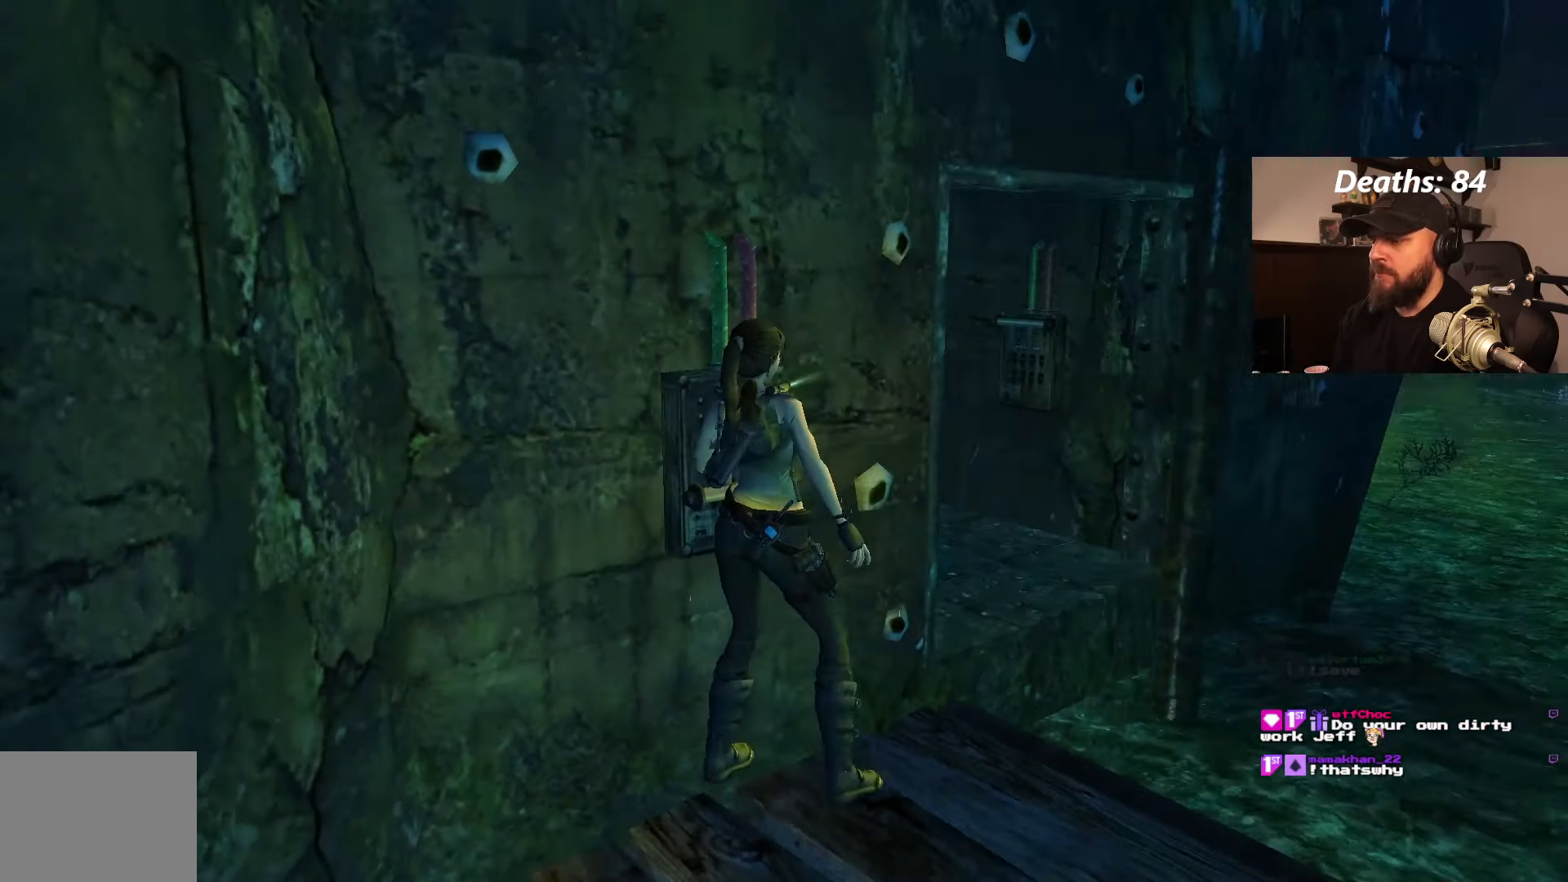
{"dt_ms": 500, "buttons": ["DPAD_UP", "DPAD_LEFT"], "left_stick": "center", "right_stick": "center", "events": [[16, "DPAD_RIGHT", "up"], [116, "DPAD_LEFT", "down"]]}
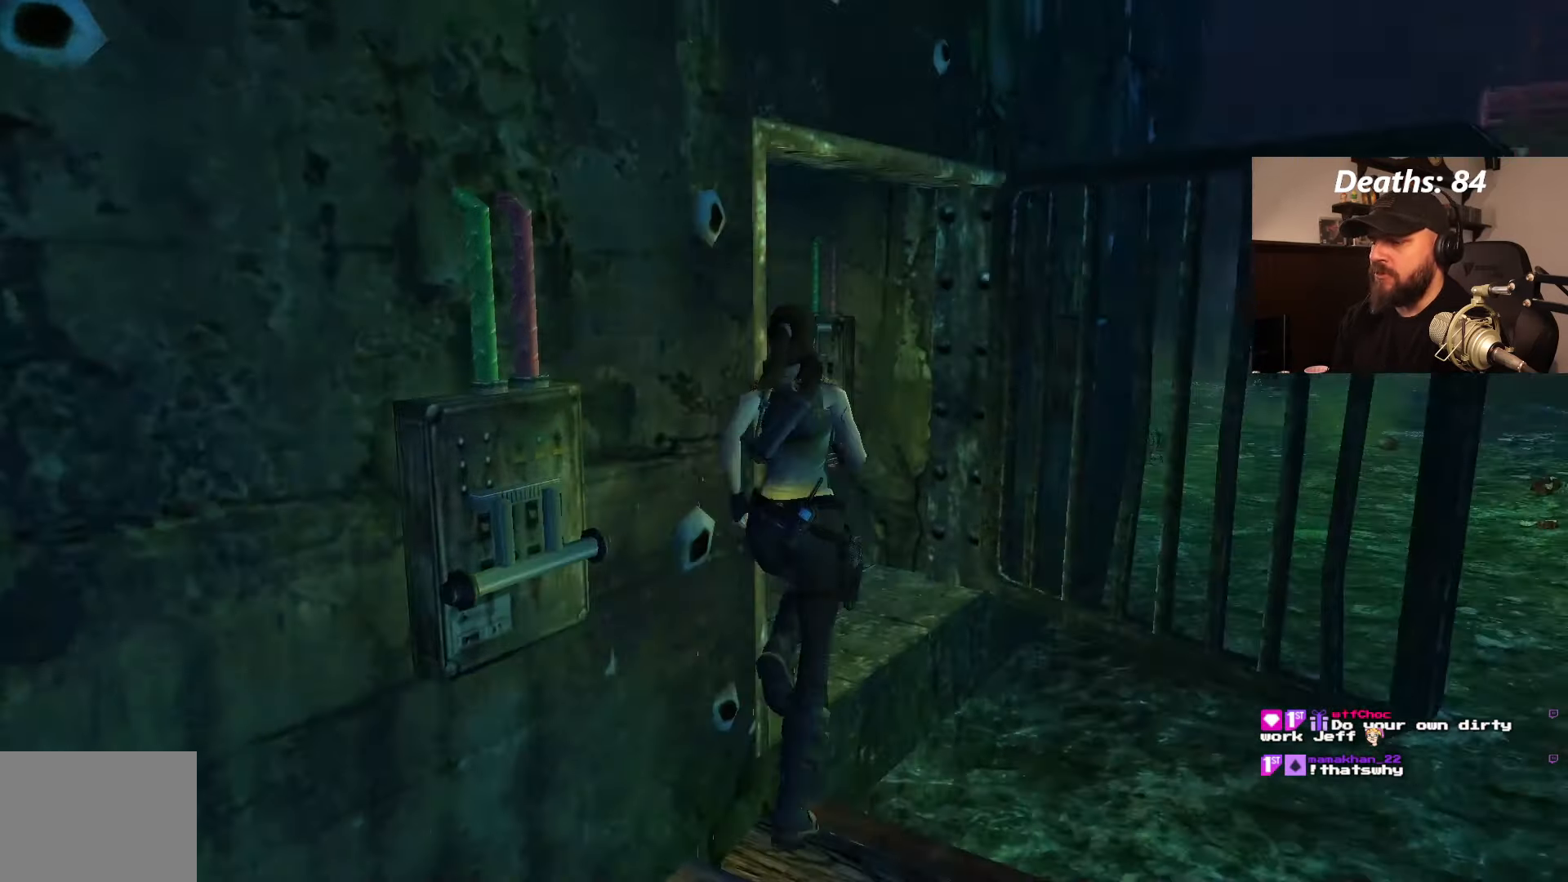
{"dt_ms": 500, "buttons": ["DPAD_UP", "DPAD_LEFT"], "left_stick": "center", "right_stick": "center", "events": []}
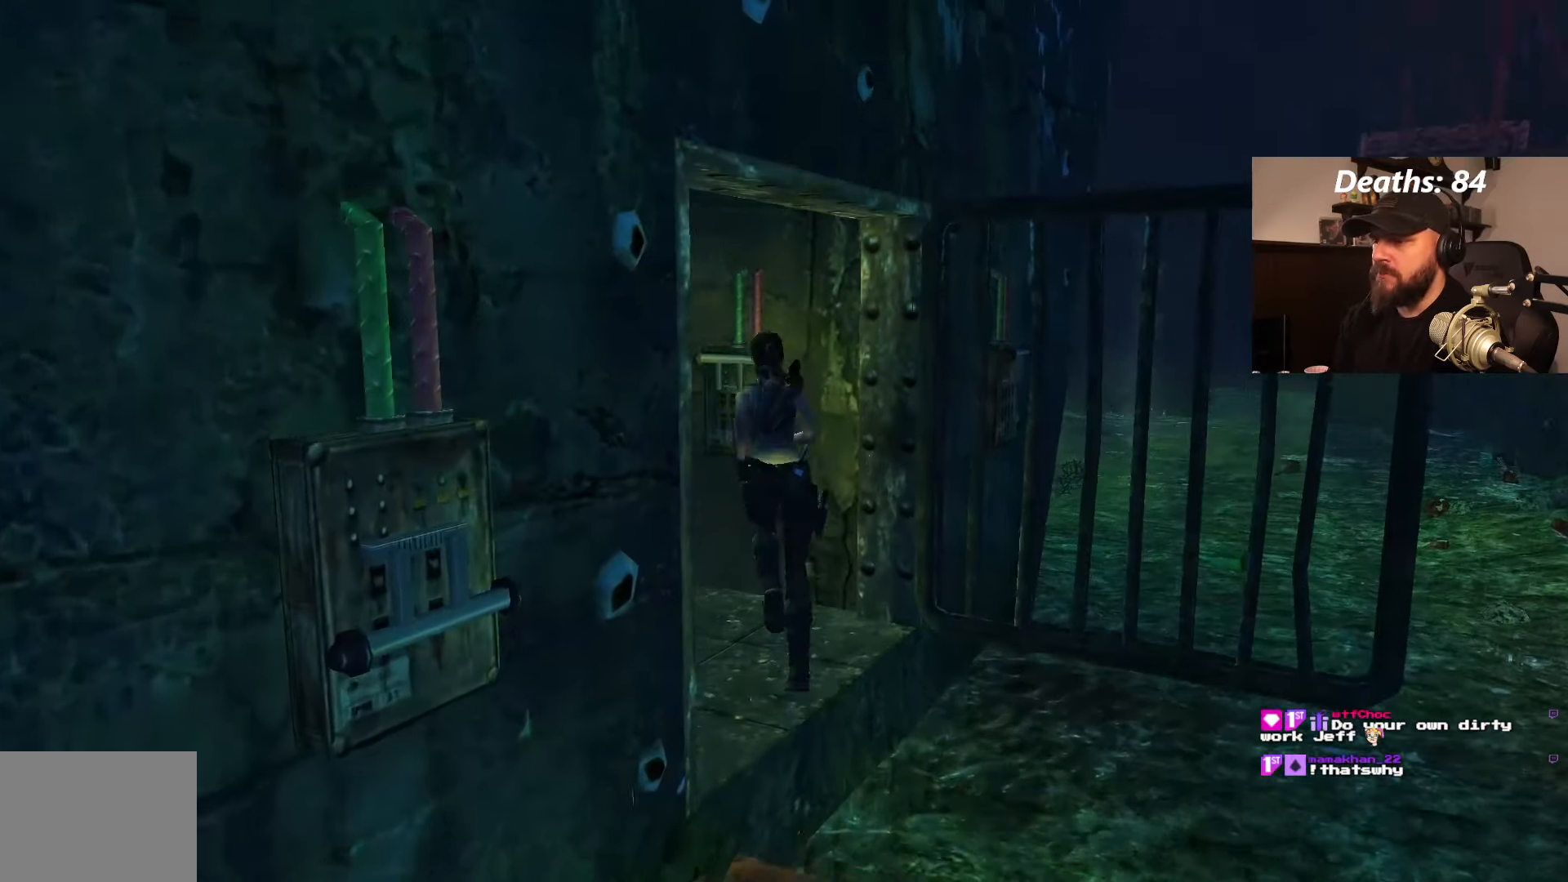
{"dt_ms": 500, "buttons": ["DPAD_RIGHT"], "left_stick": "center", "right_stick": "center", "events": [[66, "DPAD_LEFT", "up"], [116, "DPAD_RIGHT", "down"], [116, "DPAD_UP", "up"]]}
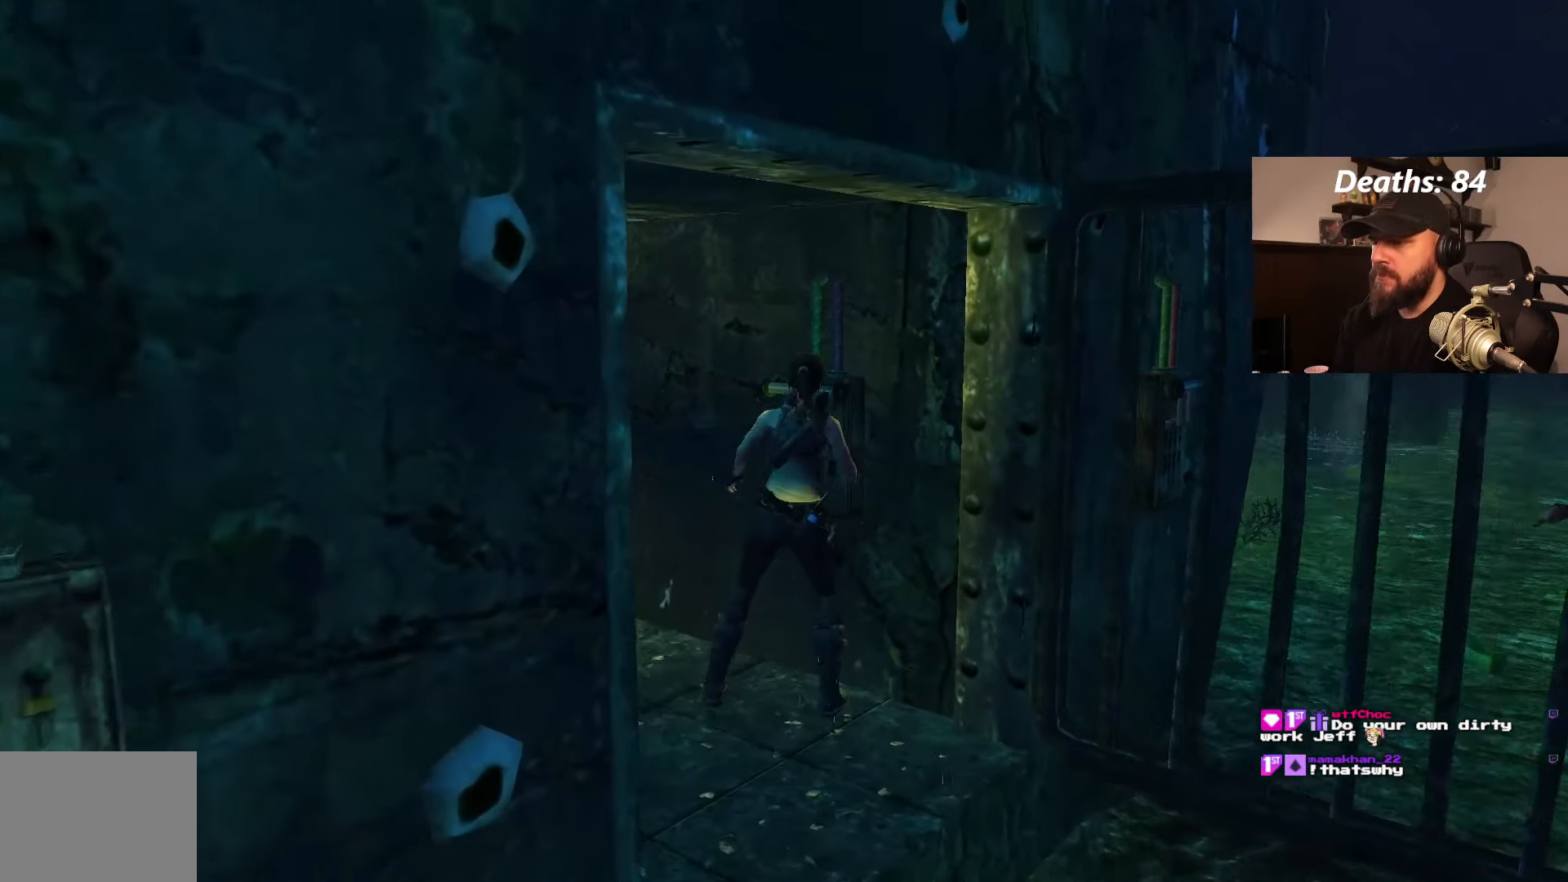
{"dt_ms": 500, "buttons": ["CROSS"], "left_stick": "center", "right_stick": "center", "events": [[200, "DPAD_RIGHT", "up"], [216, "CROSS", "down"]]}
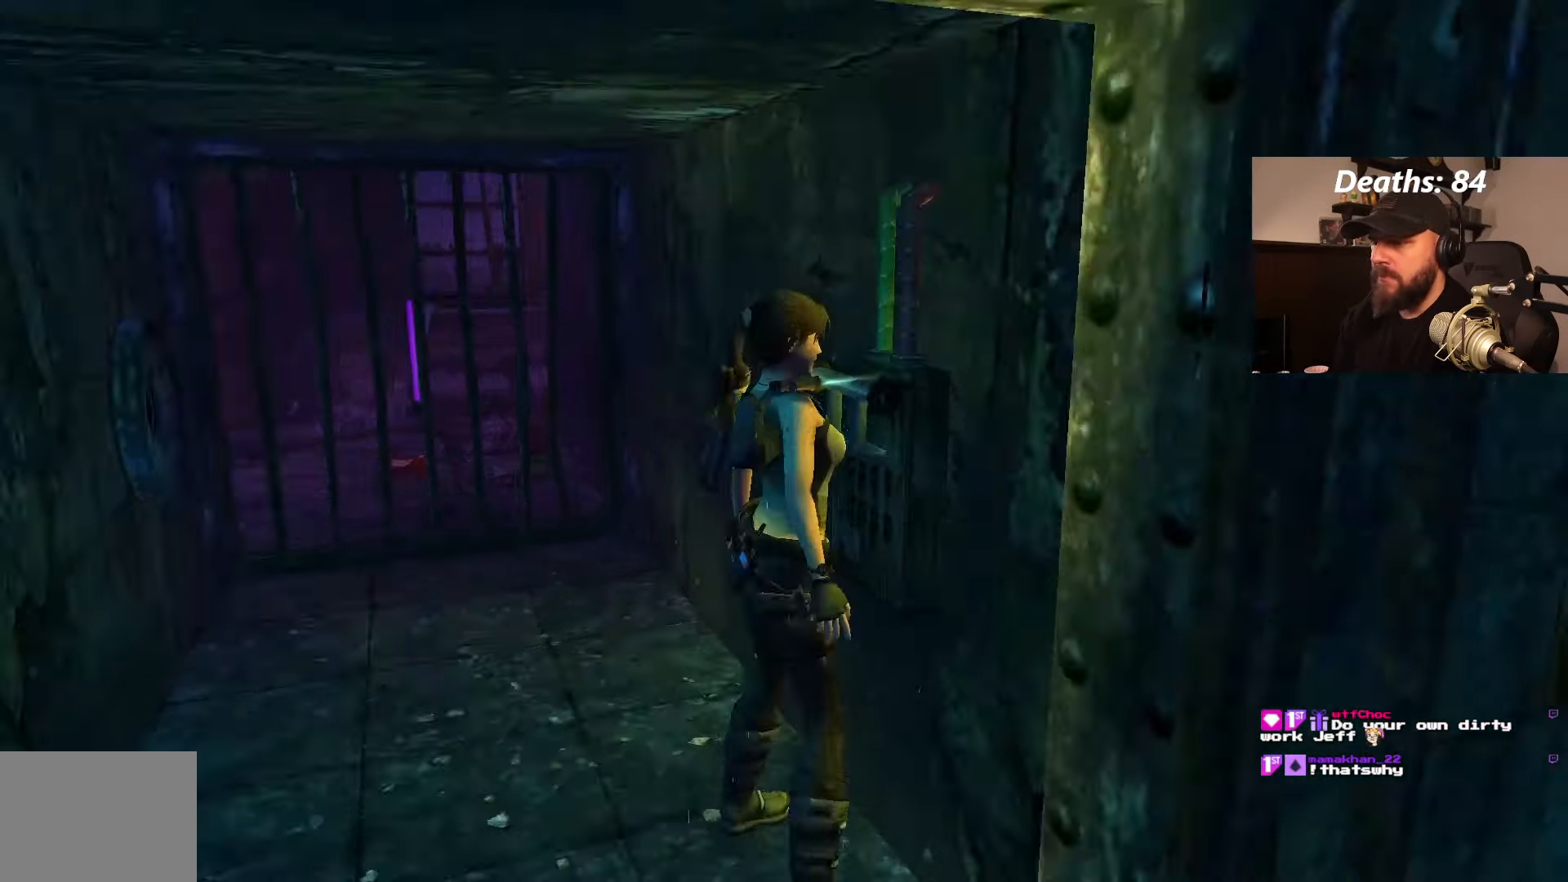
{"dt_ms": 500, "buttons": [], "left_stick": "center", "right_stick": "center", "events": [[183, "CROSS", "up"]]}
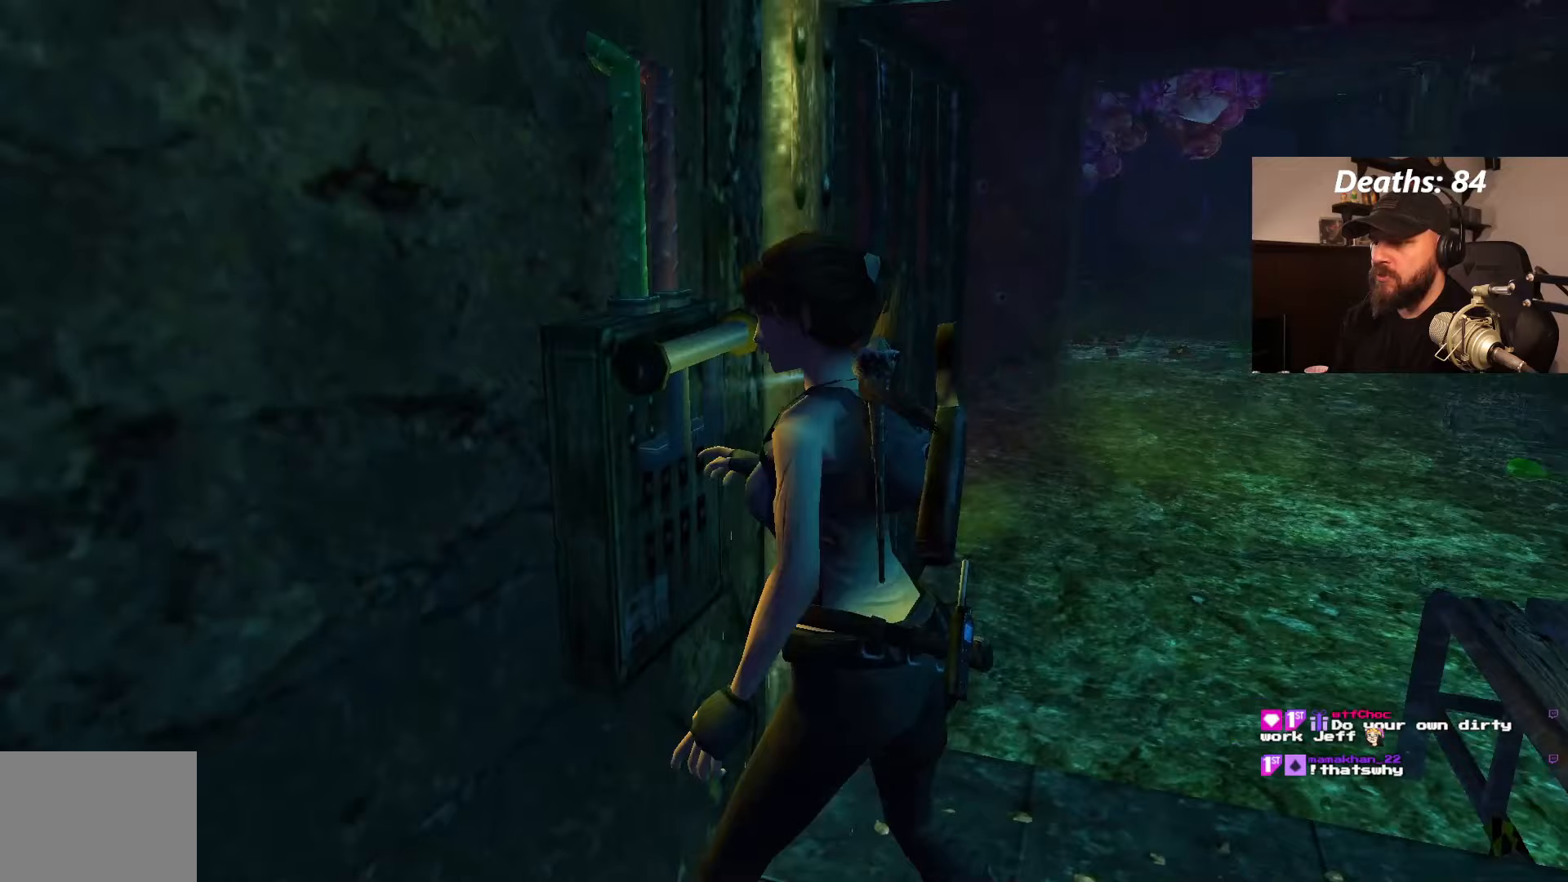
{"dt_ms": 500, "buttons": [], "left_stick": "center", "right_stick": "center", "events": []}
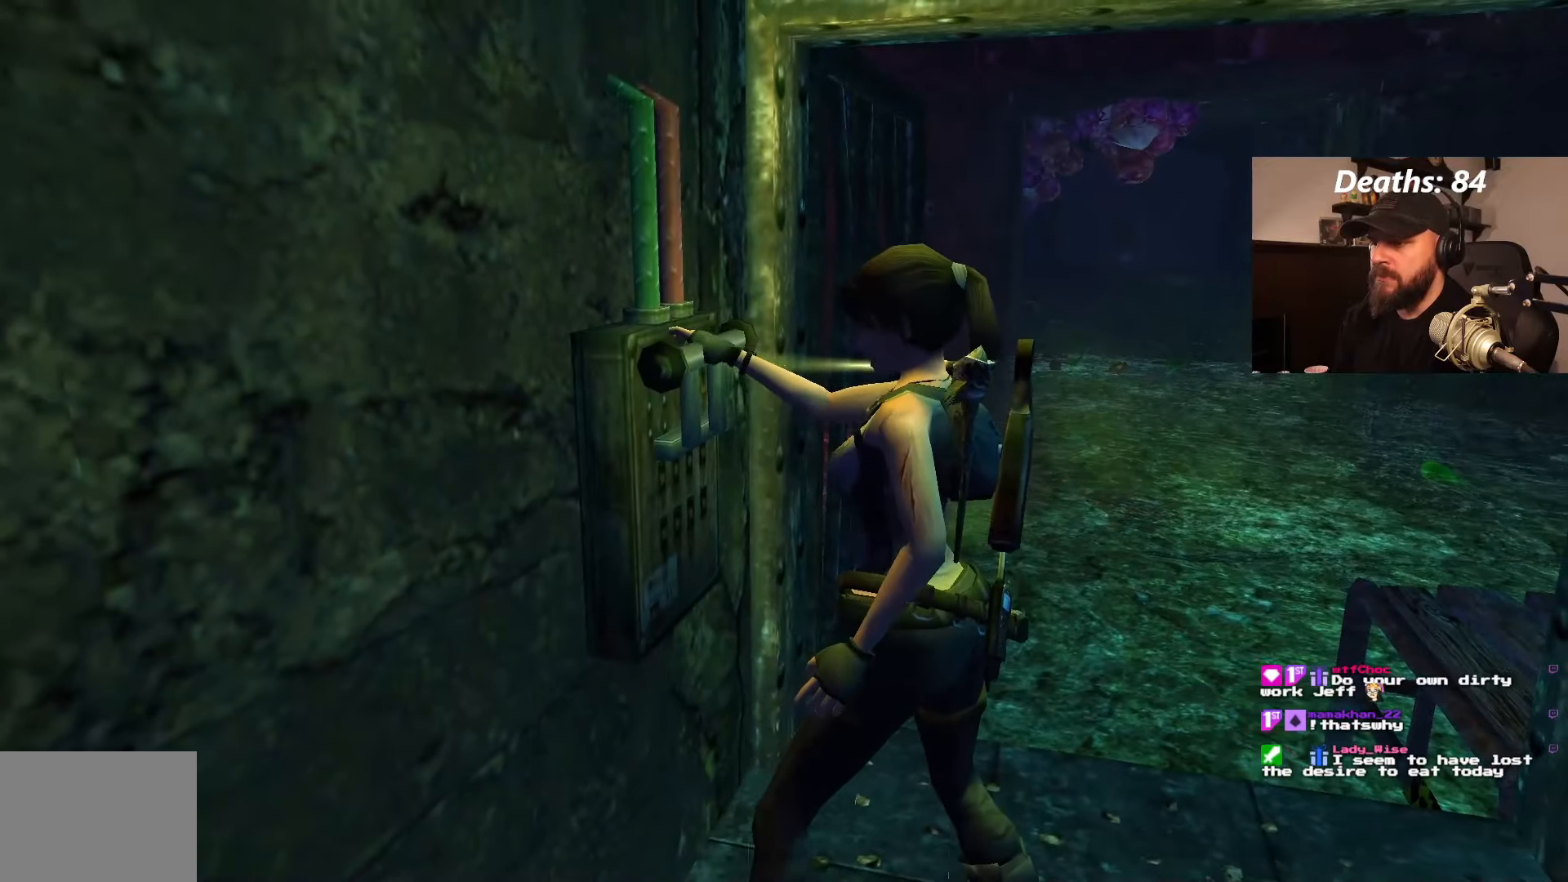
{"dt_ms": 500, "buttons": [], "left_stick": "center", "right_stick": "center", "events": []}
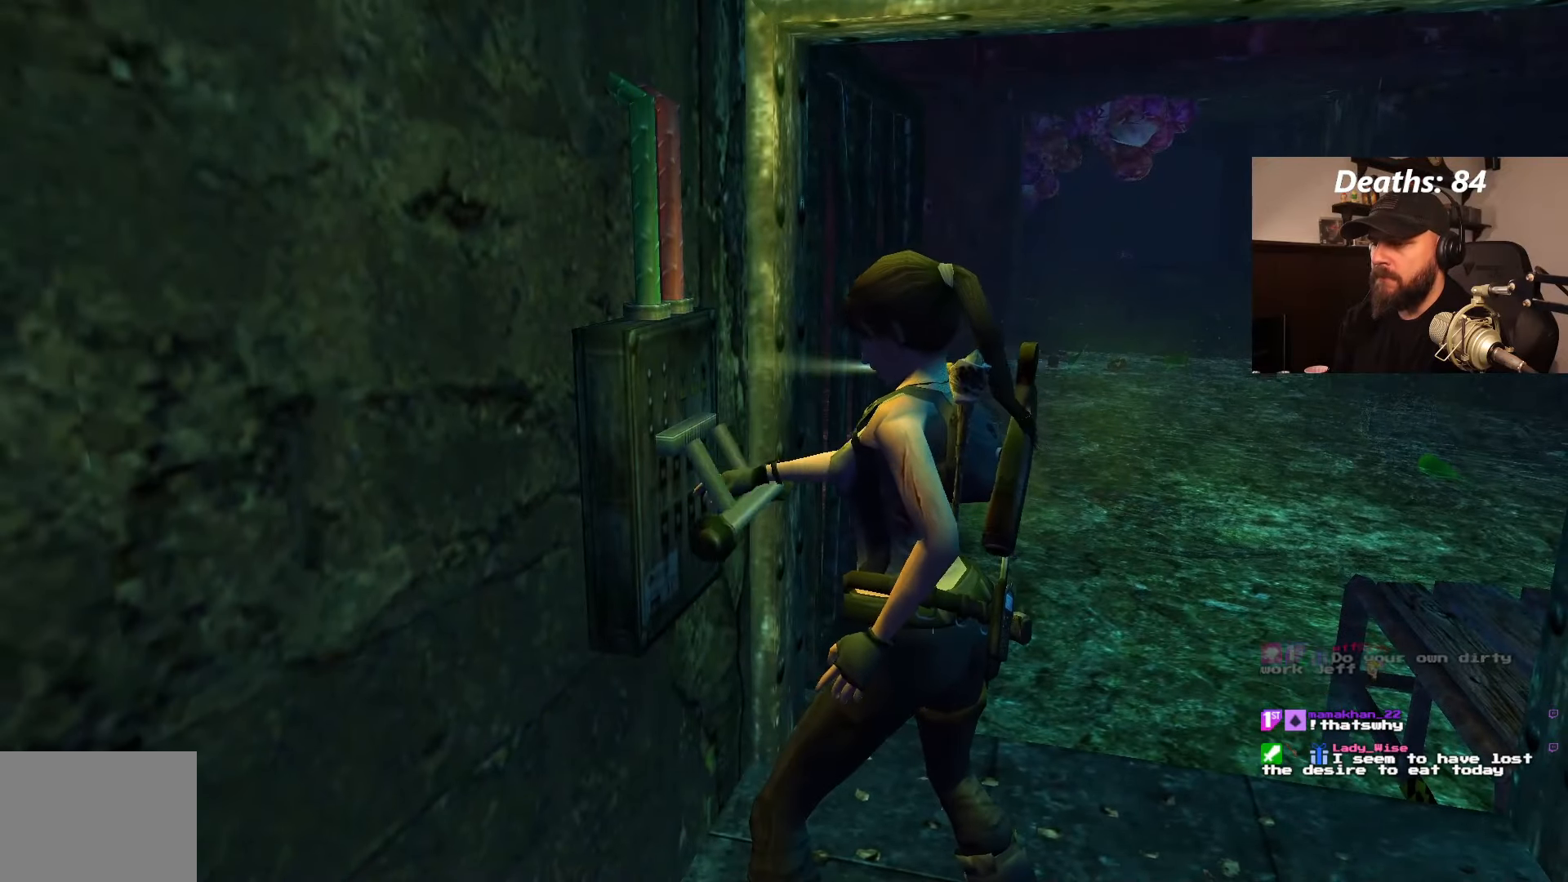
{"dt_ms": 500, "buttons": [], "left_stick": "center", "right_stick": "center", "events": []}
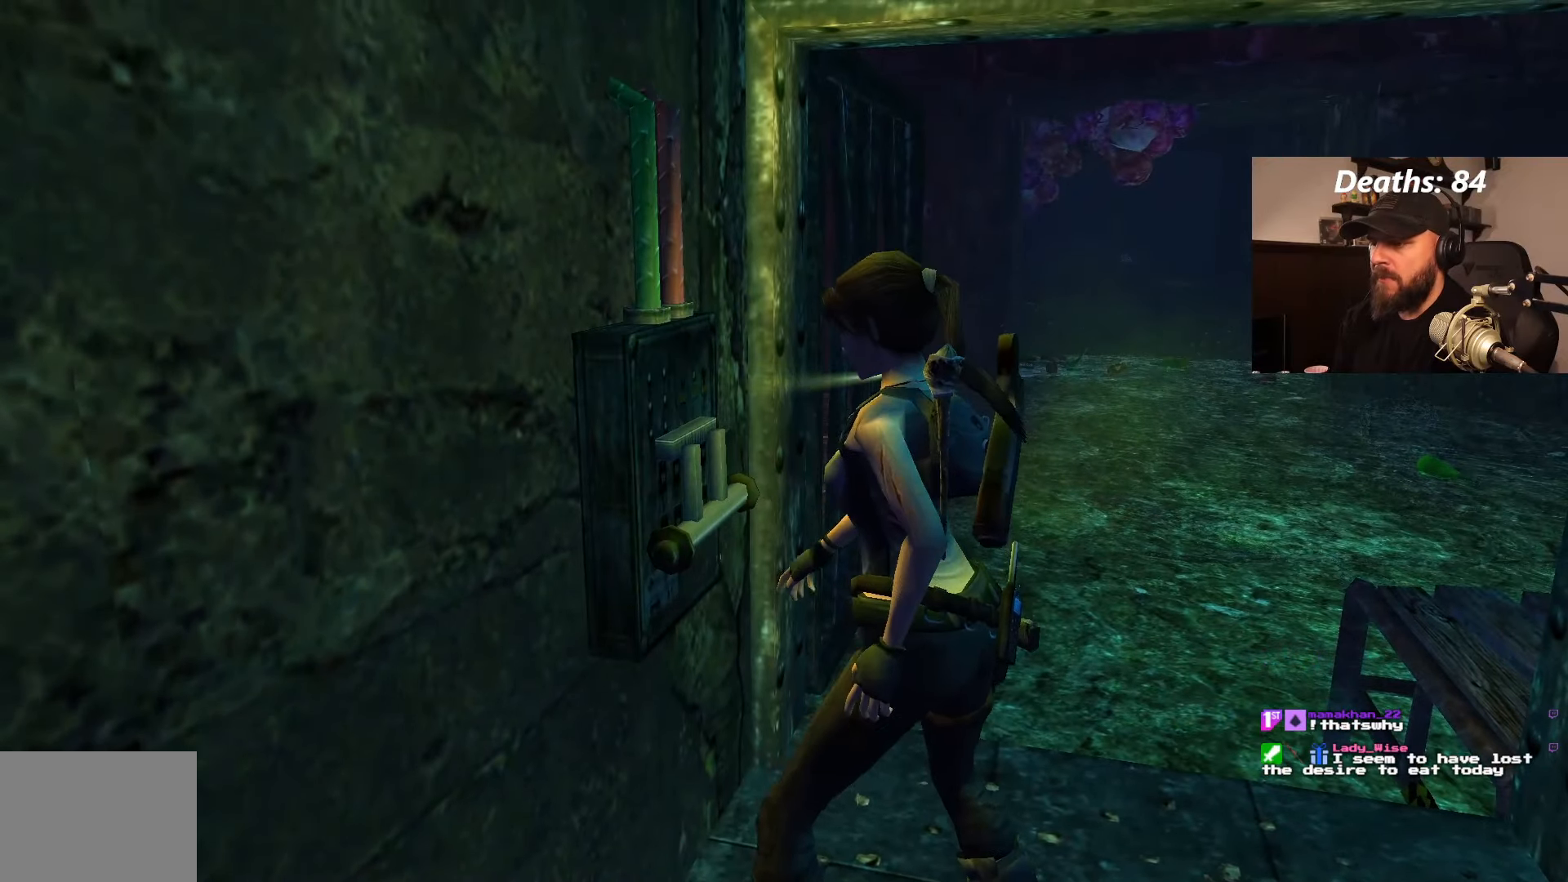
{"dt_ms": 500, "buttons": [], "left_stick": "center", "right_stick": "center", "events": []}
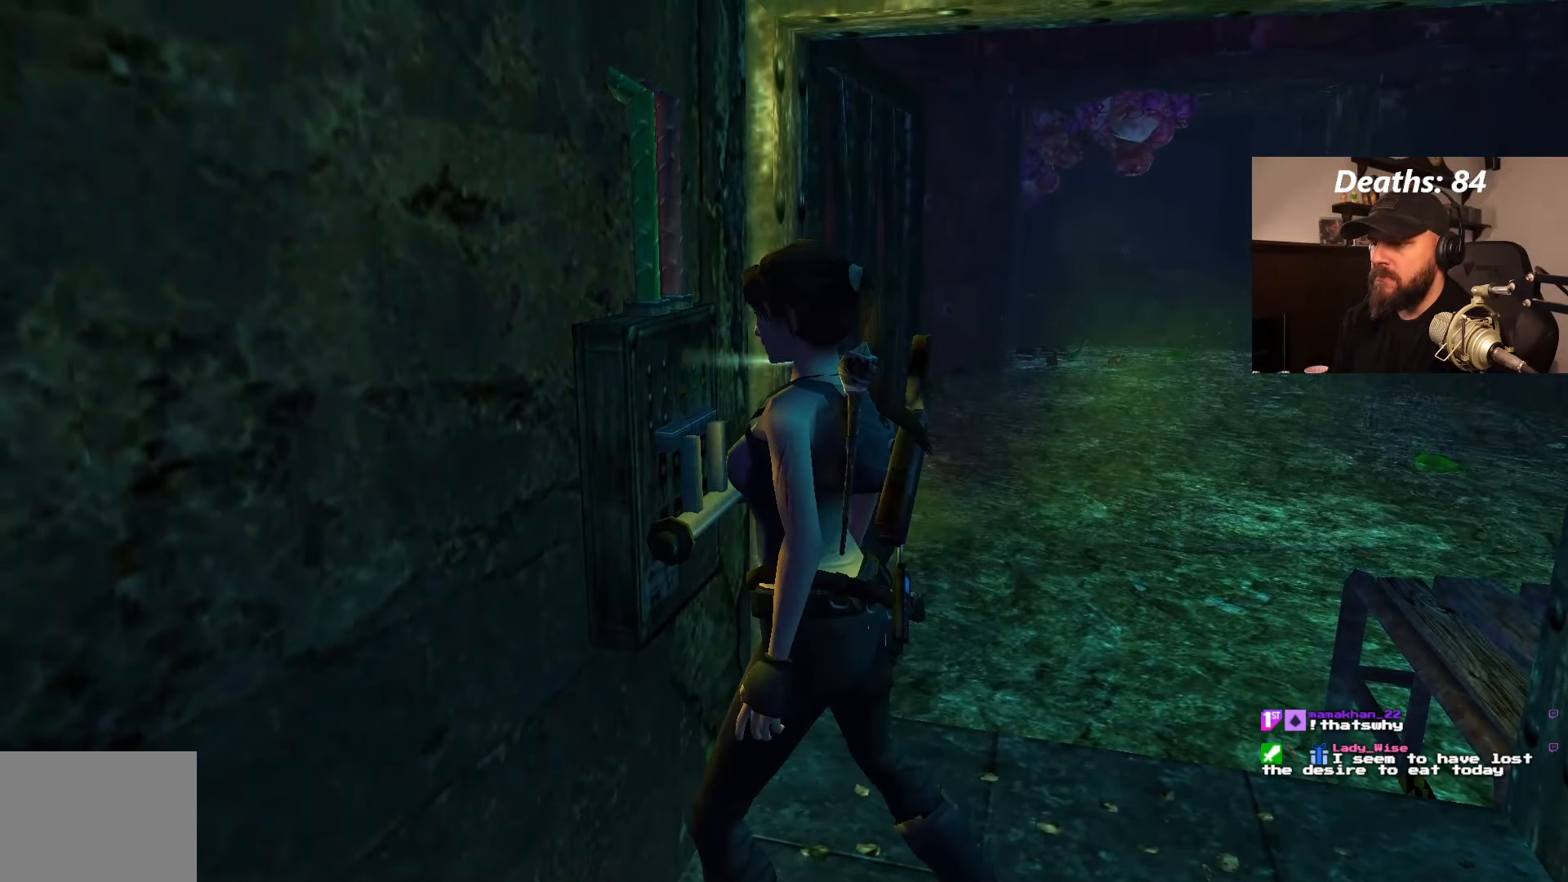
{"dt_ms": 500, "buttons": [], "left_stick": "center", "right_stick": "center", "events": []}
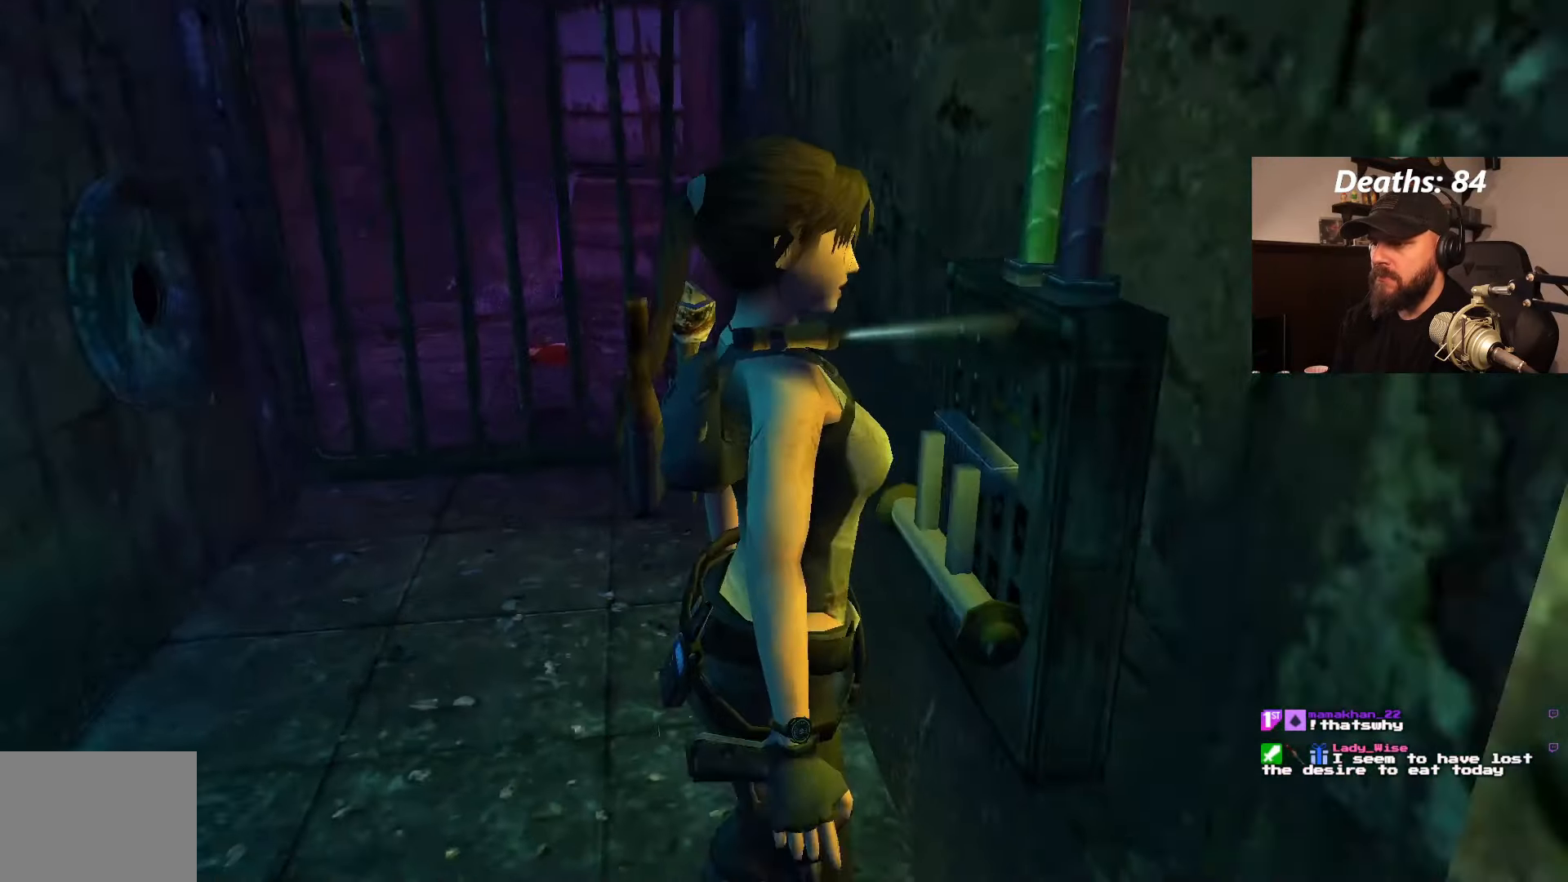
{"dt_ms": 500, "buttons": [], "left_stick": "center", "right_stick": "center", "events": [[100, "DPAD_LEFT", "down"], [483, "DPAD_LEFT", "up"]]}